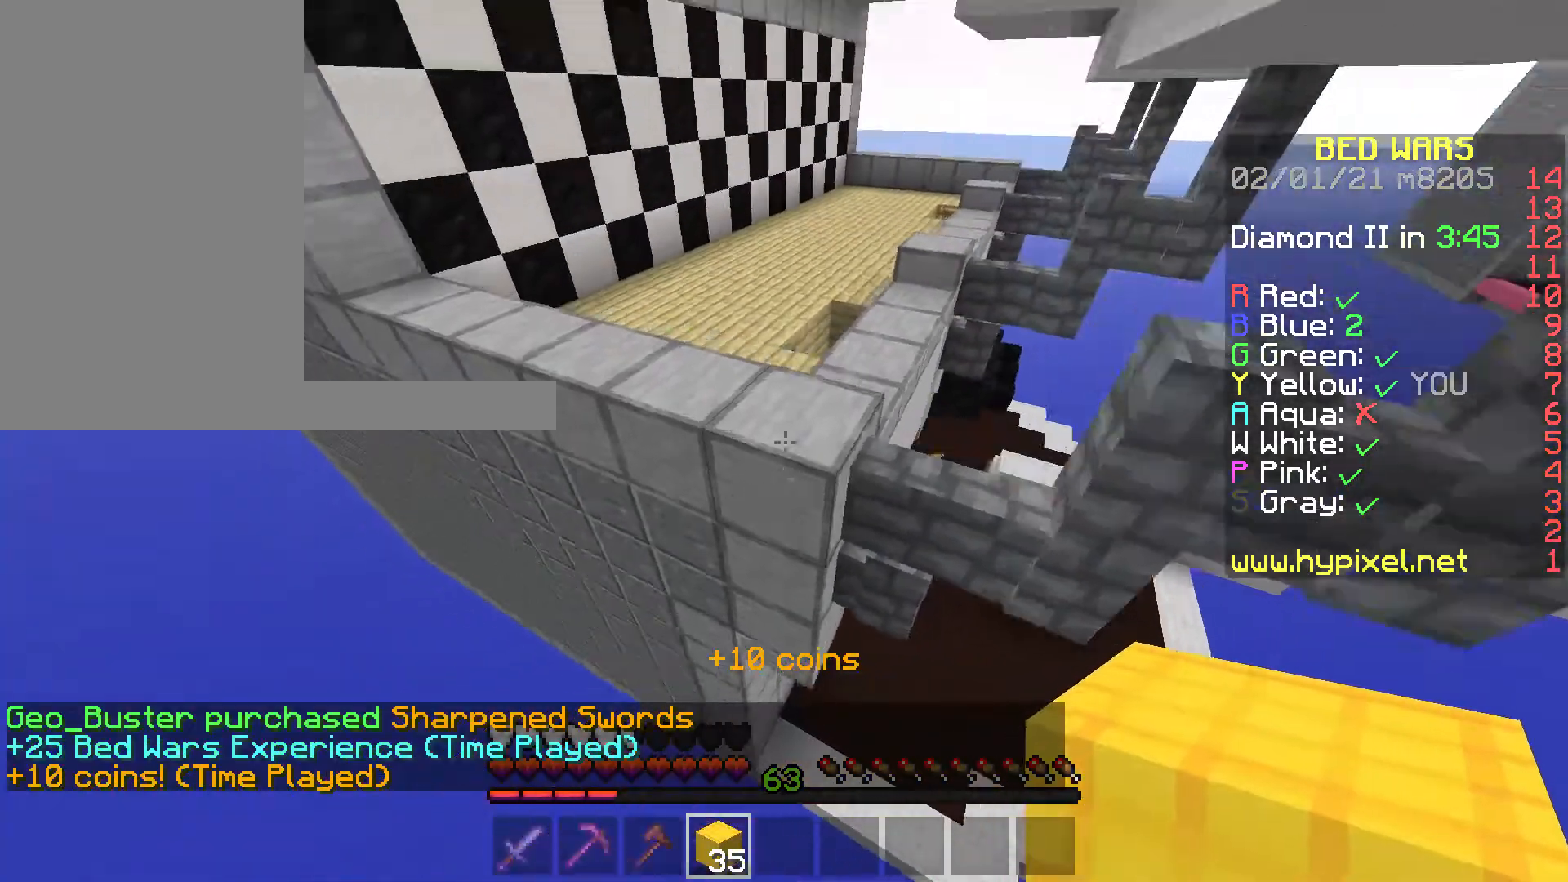
Gameplay with keyboard and mouse; each line is a JSON object with the keys and mouse buttons held at the frame after it. "events" lists presses ("down") and releases ("up") of "a", "d", "s", "space", "w", "mouse_left" and "mouse_right" between this image and that frame as [ms after this image, input, new state], when the widget could be followed in between. "mouse_left", "mouse_right" = the "left", "right" buttons of the "mouse" list. No other keys are recorded. Fast repeated clicks can show as one long hold. Mouse movement is not recorded.
{"keys": ["w"], "mouse": [], "events": [[140, "space", "up"], [175, "a", "down"], [315, "a", "up"]]}
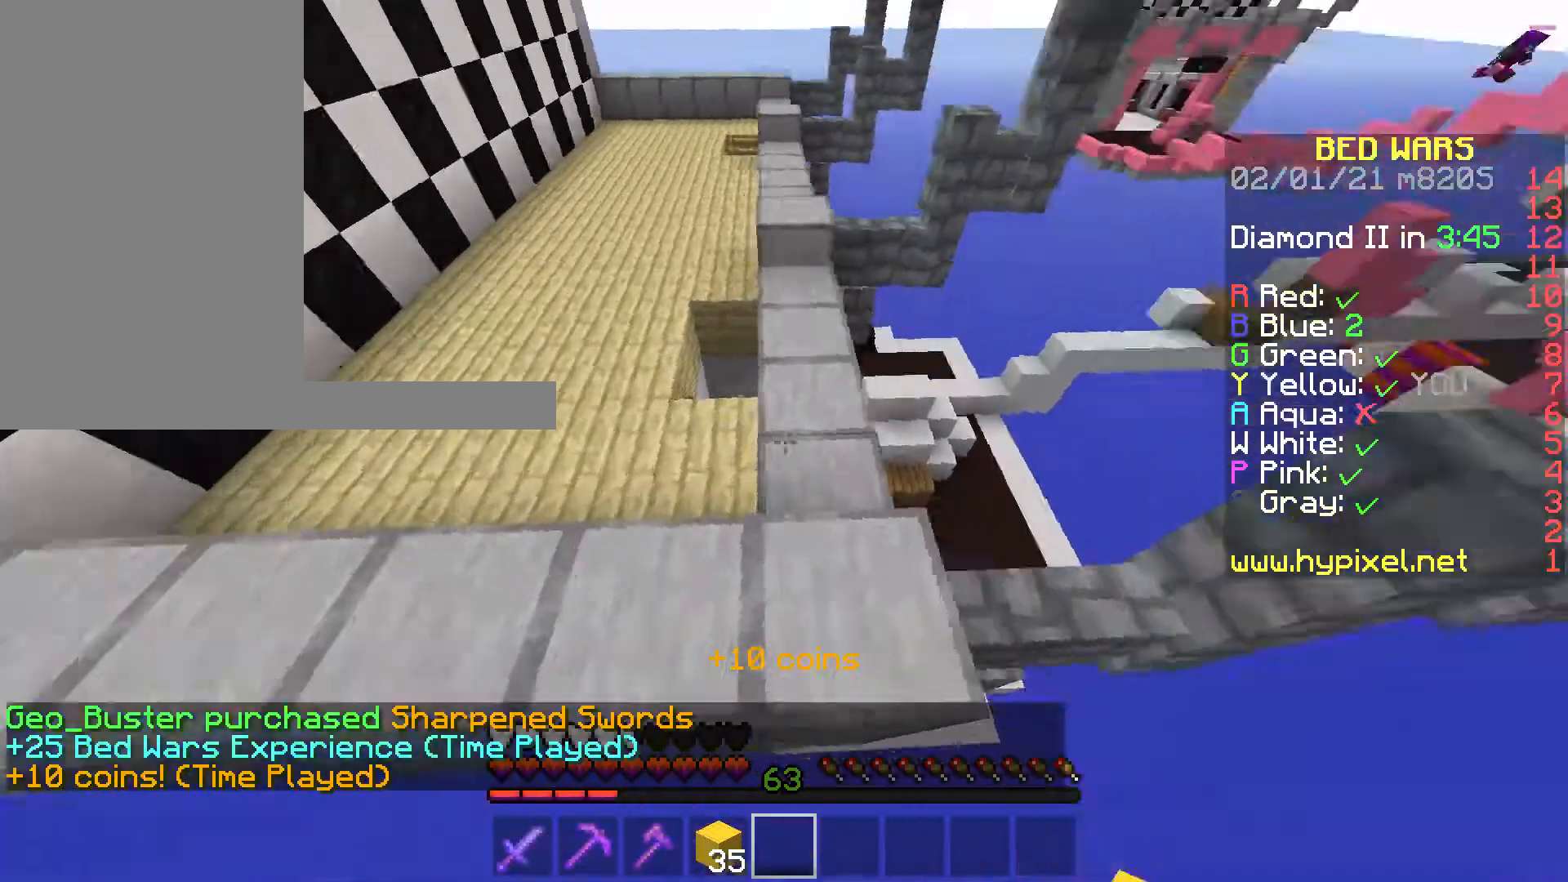
{"keys": ["a", "w"], "mouse": ["left"], "events": [[210, "a", "down"], [420, "mouse_left", "down"]]}
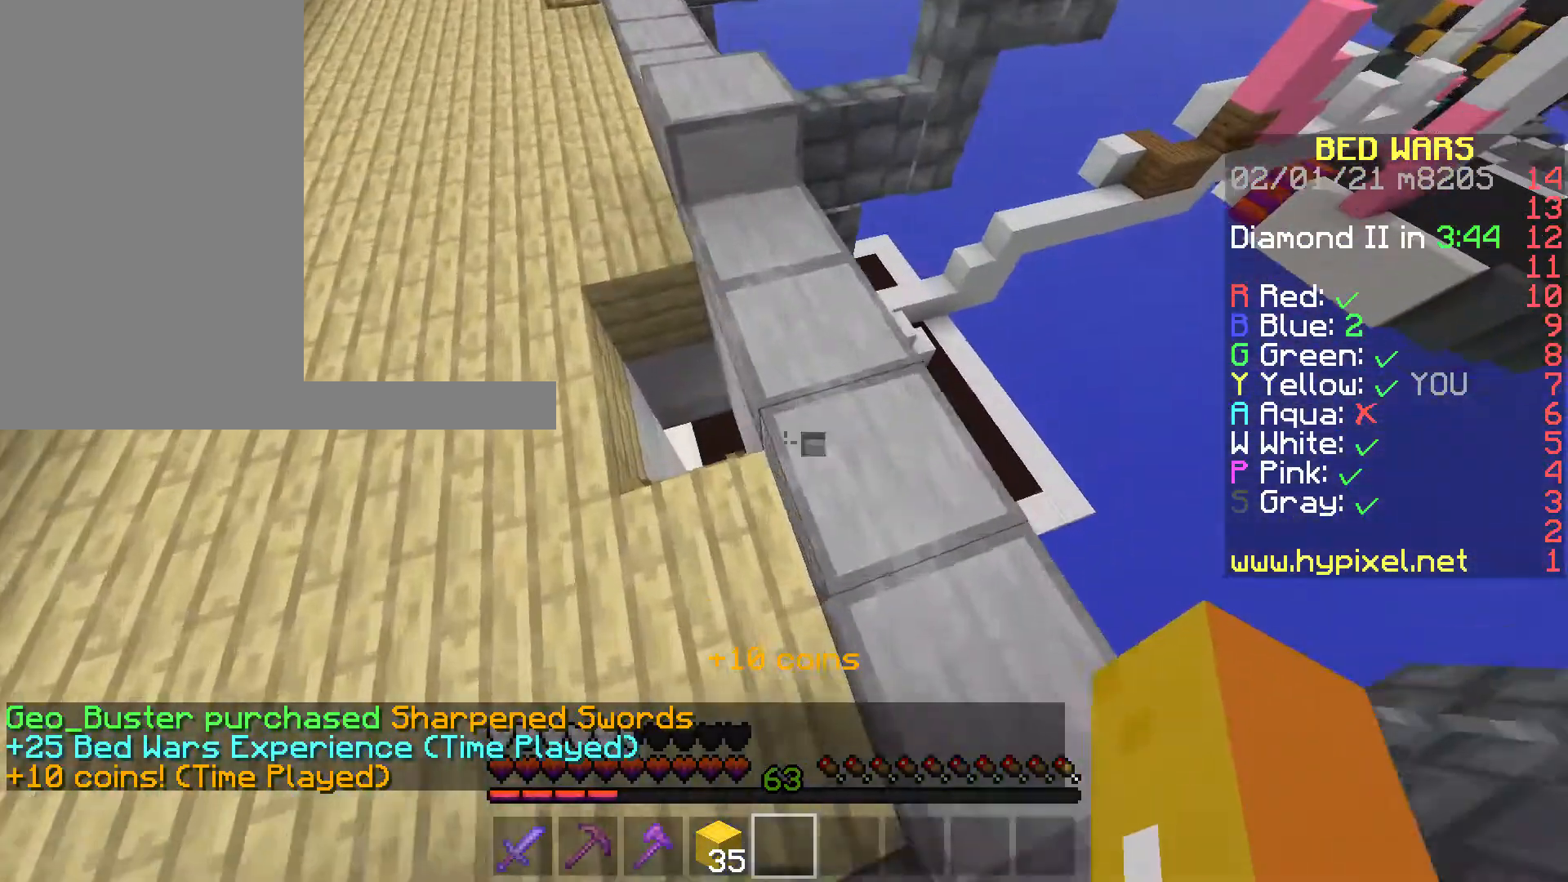
{"keys": [], "mouse": [], "events": [[70, "a", "up"], [70, "mouse_left", "up"], [350, "w", "up"]]}
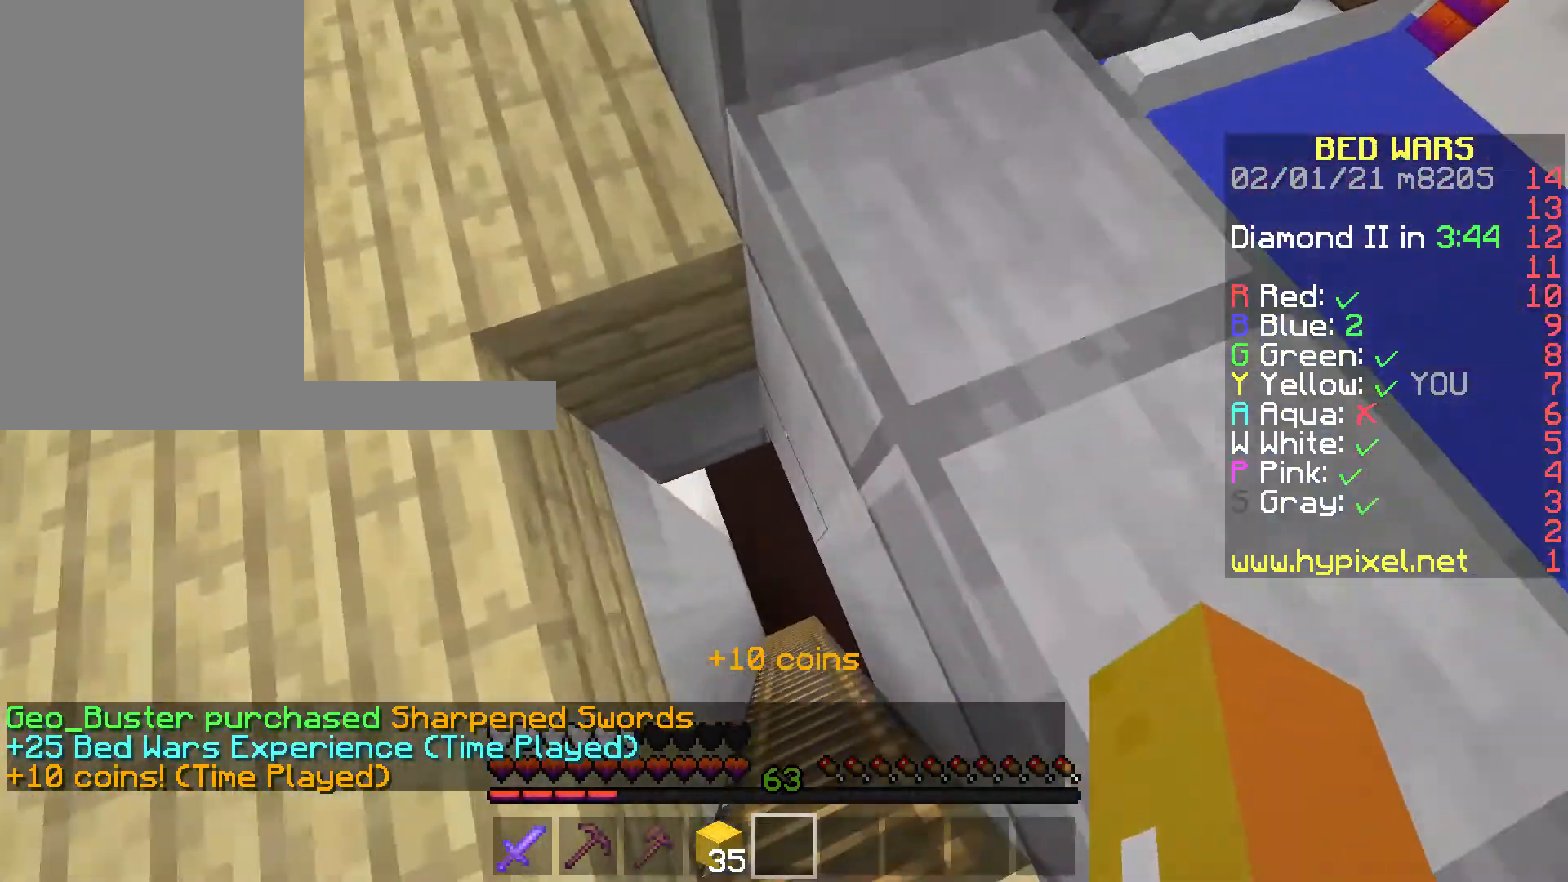
{"keys": [], "mouse": [], "events": []}
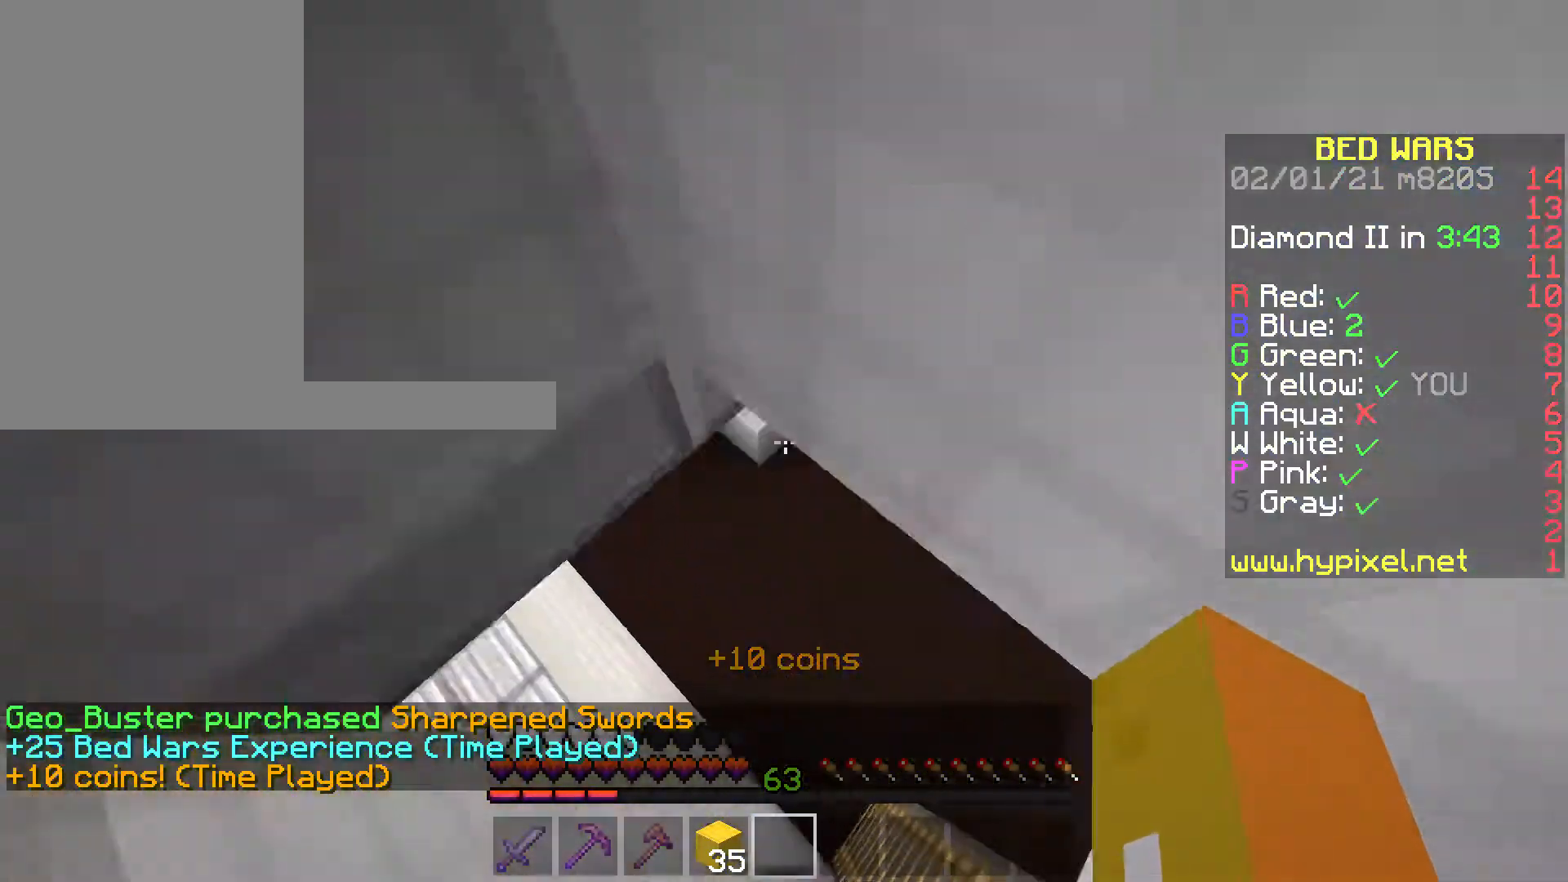
{"keys": ["d"], "mouse": [], "events": [[490, "d", "down"]]}
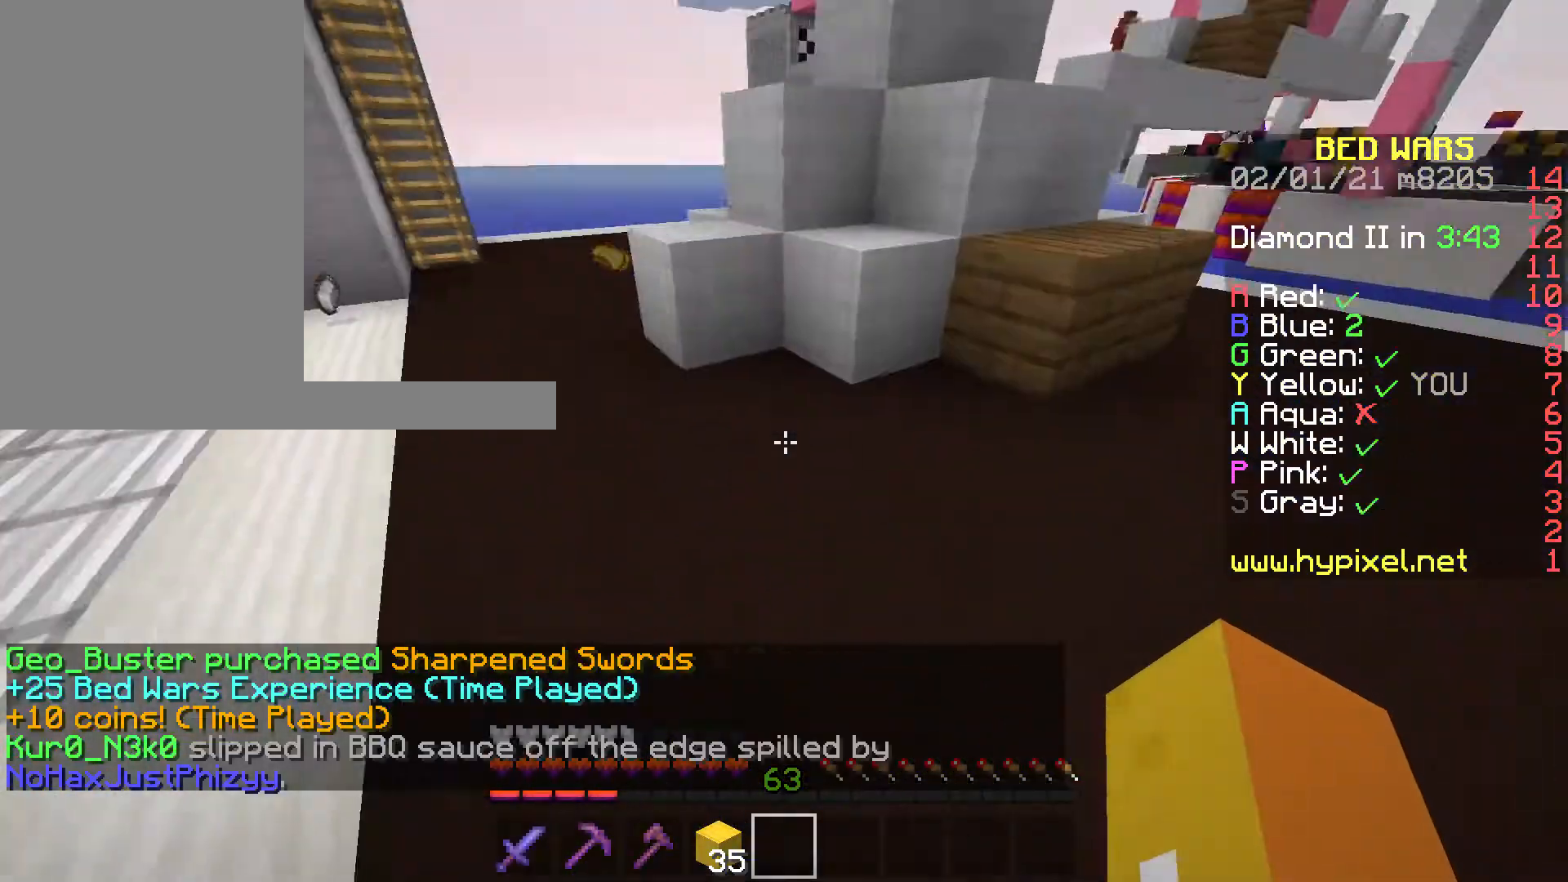
{"keys": [], "mouse": [], "events": [[105, "w", "down"], [210, "d", "up"], [385, "w", "up"]]}
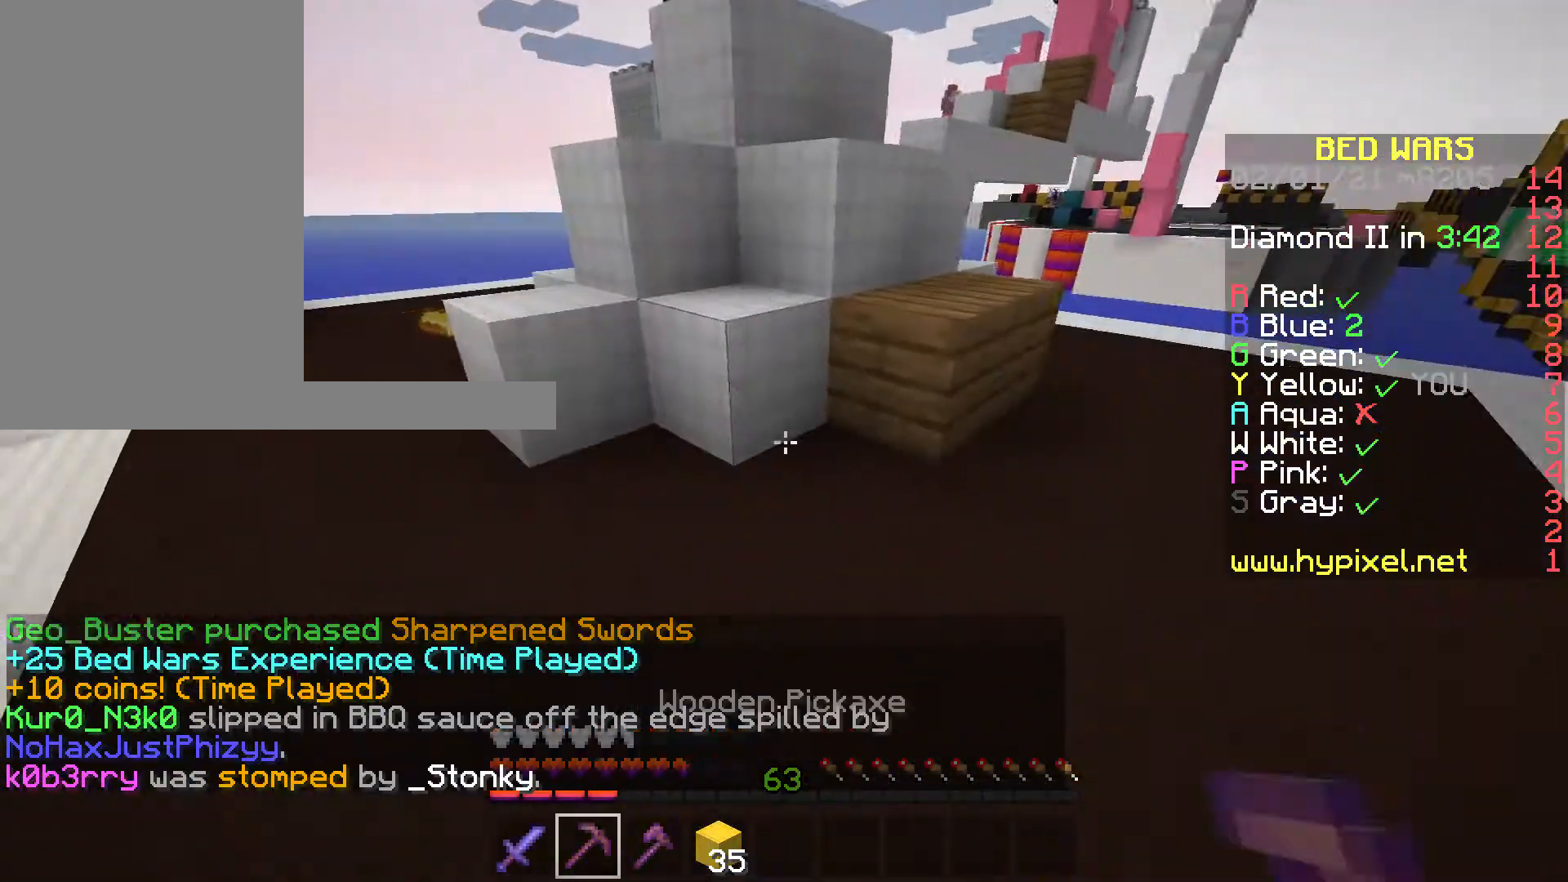
{"keys": [], "mouse": ["left"], "events": [[350, "w", "down"], [420, "mouse_left", "down"], [490, "w", "up"]]}
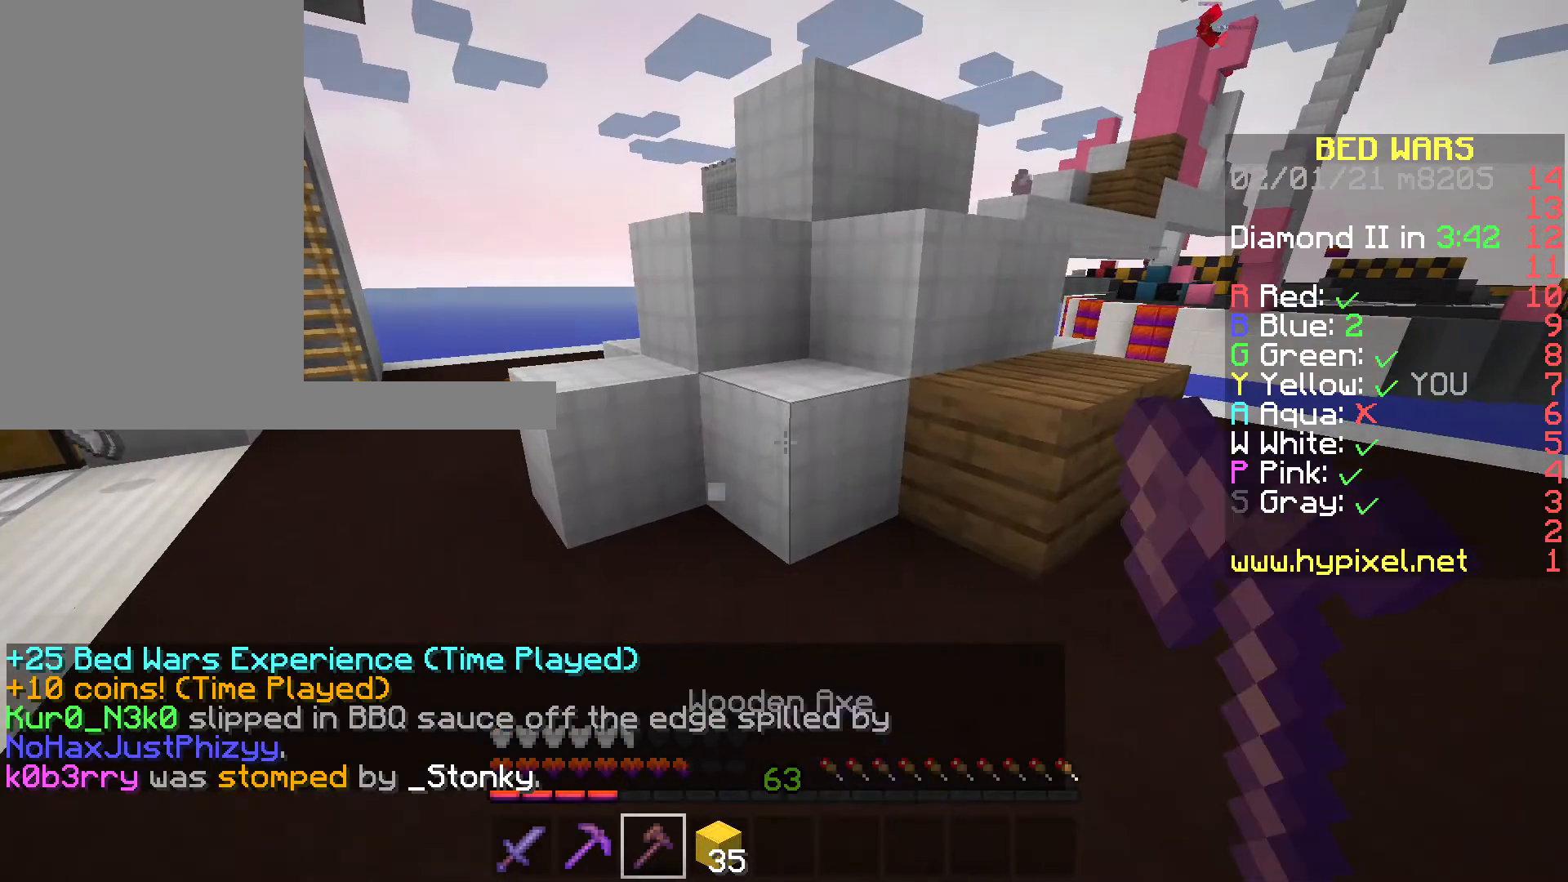
{"keys": [], "mouse": ["left"], "events": []}
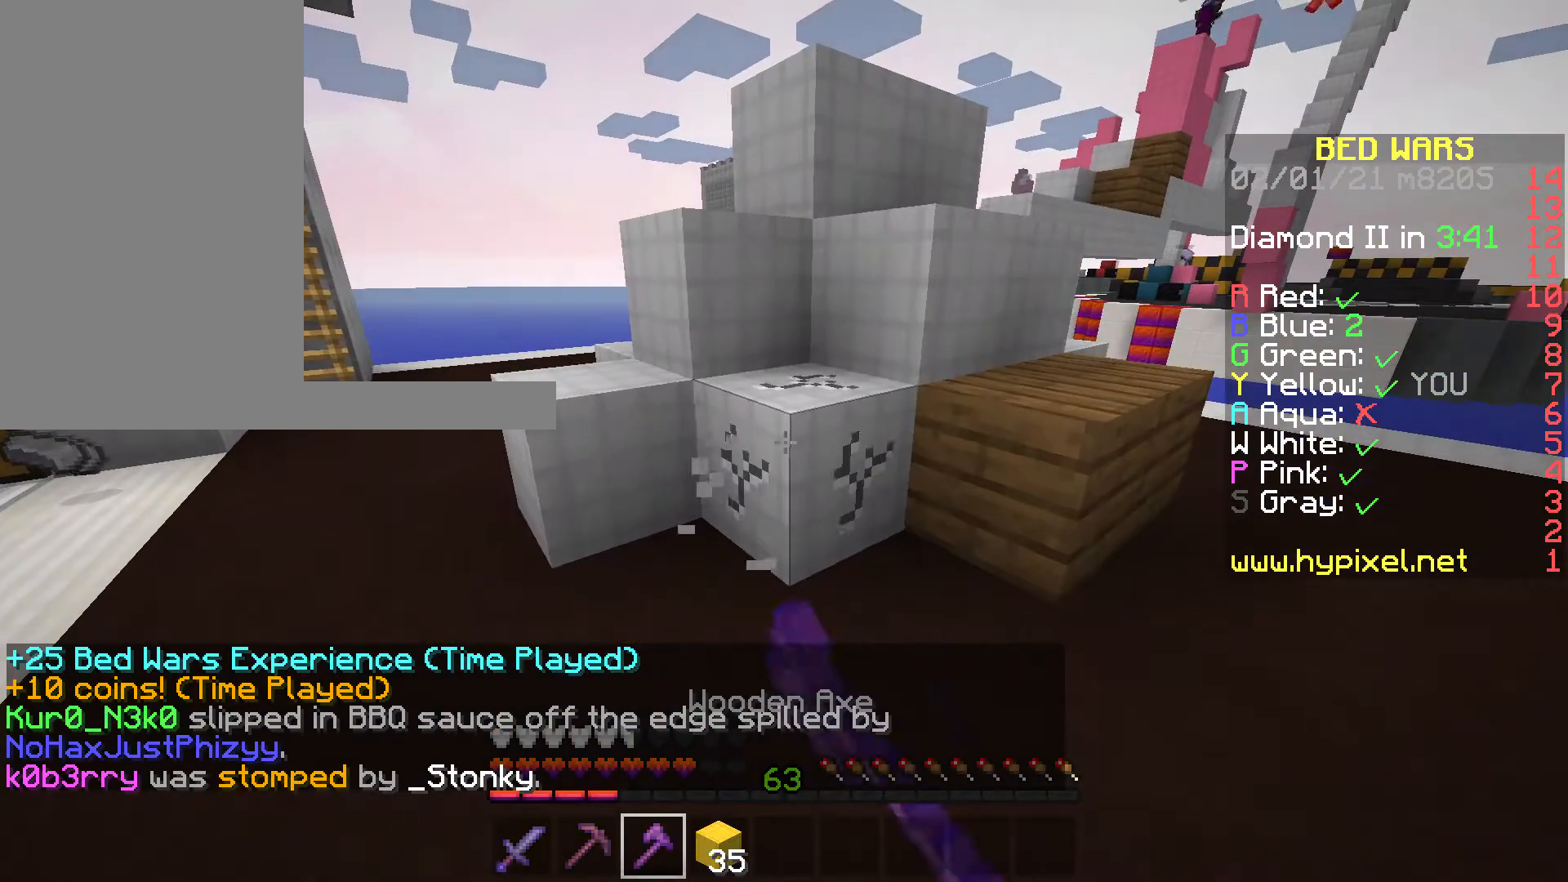
{"keys": [], "mouse": ["left"], "events": []}
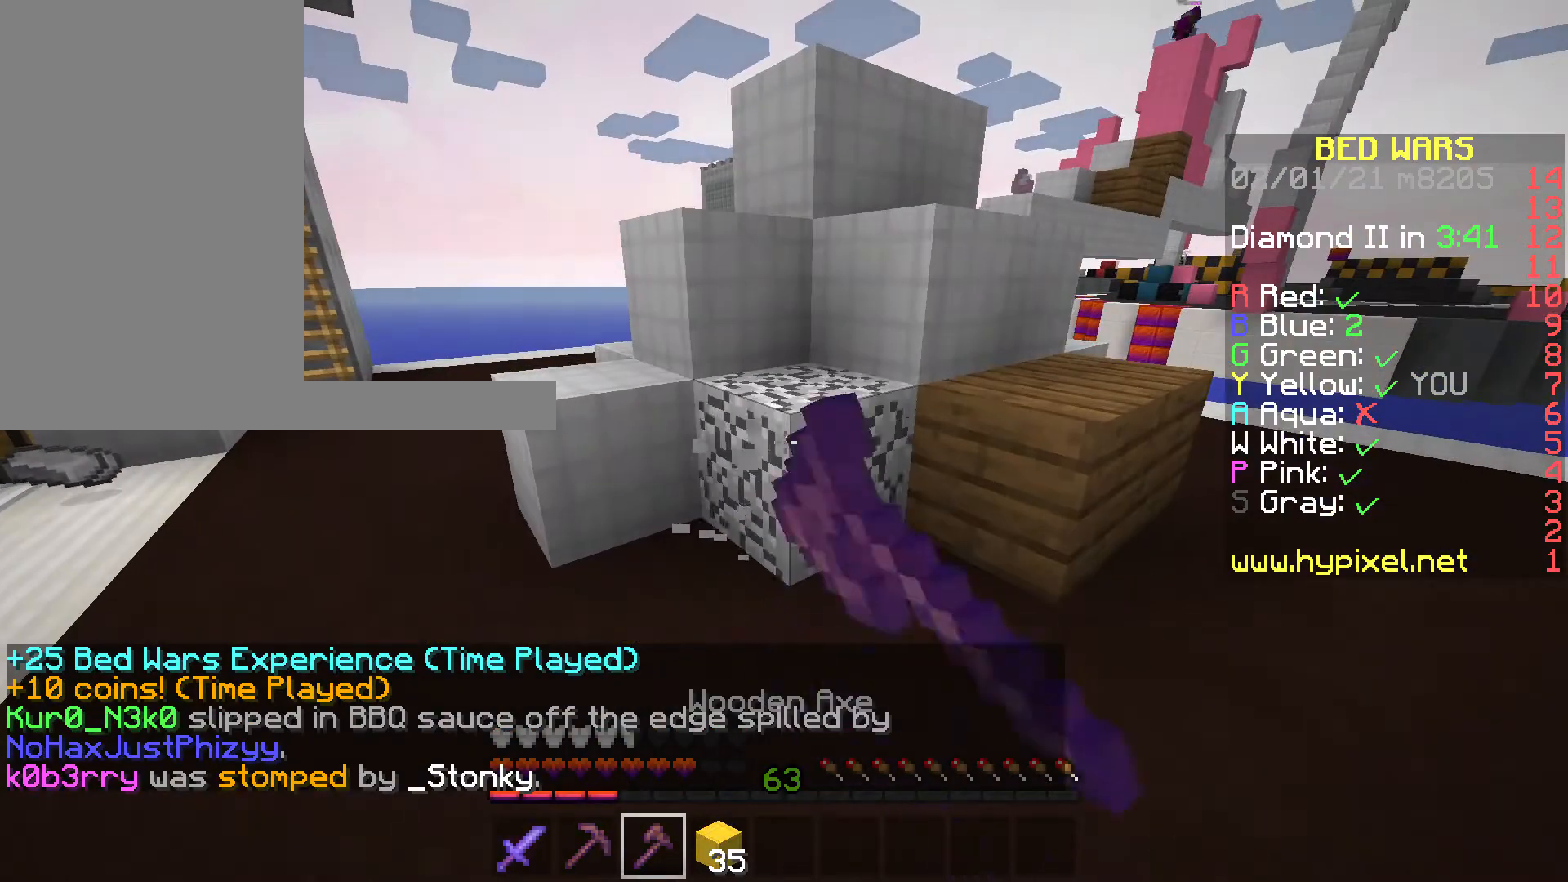
{"keys": [], "mouse": ["left"], "events": []}
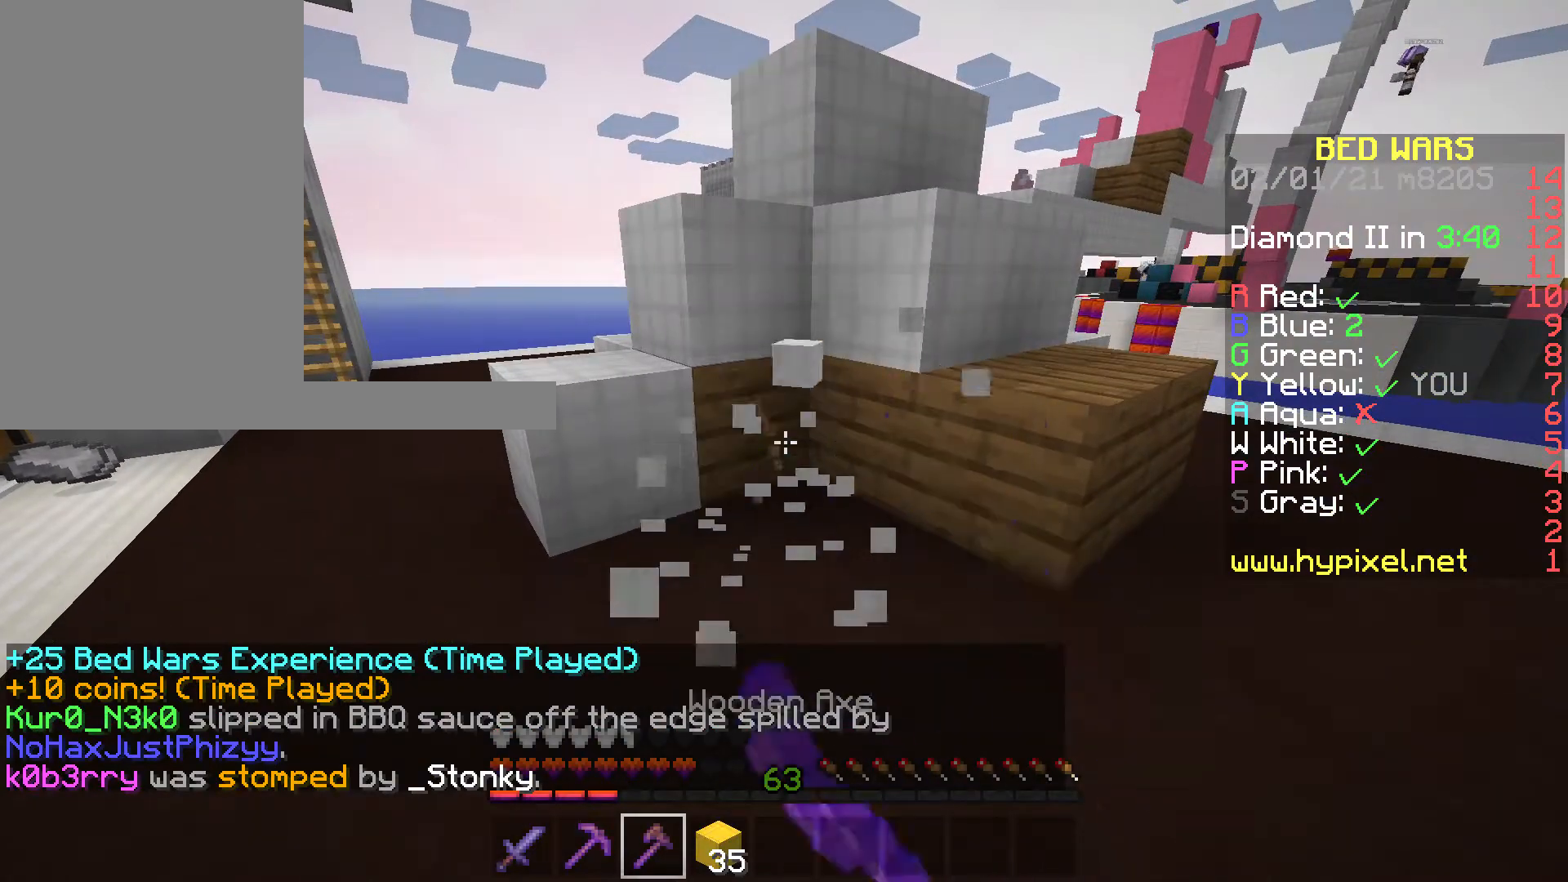
{"keys": ["w"], "mouse": ["left"], "events": [[70, "w", "down"], [315, "a", "down"], [490, "a", "up"]]}
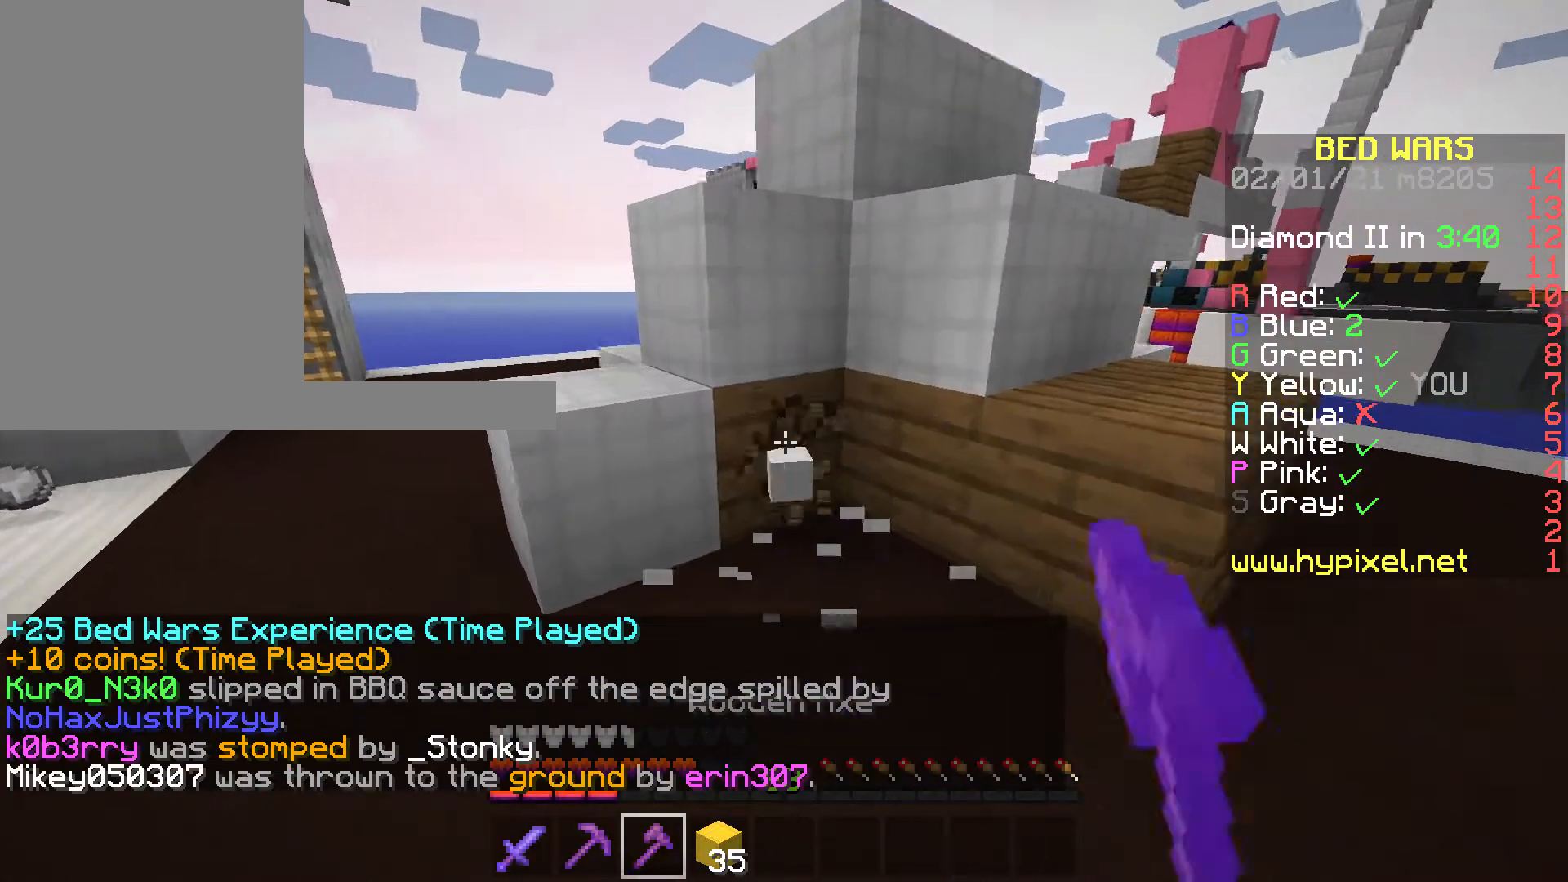
{"keys": ["w"], "mouse": ["left"], "events": [[245, "w", "up"], [384, "w", "down"]]}
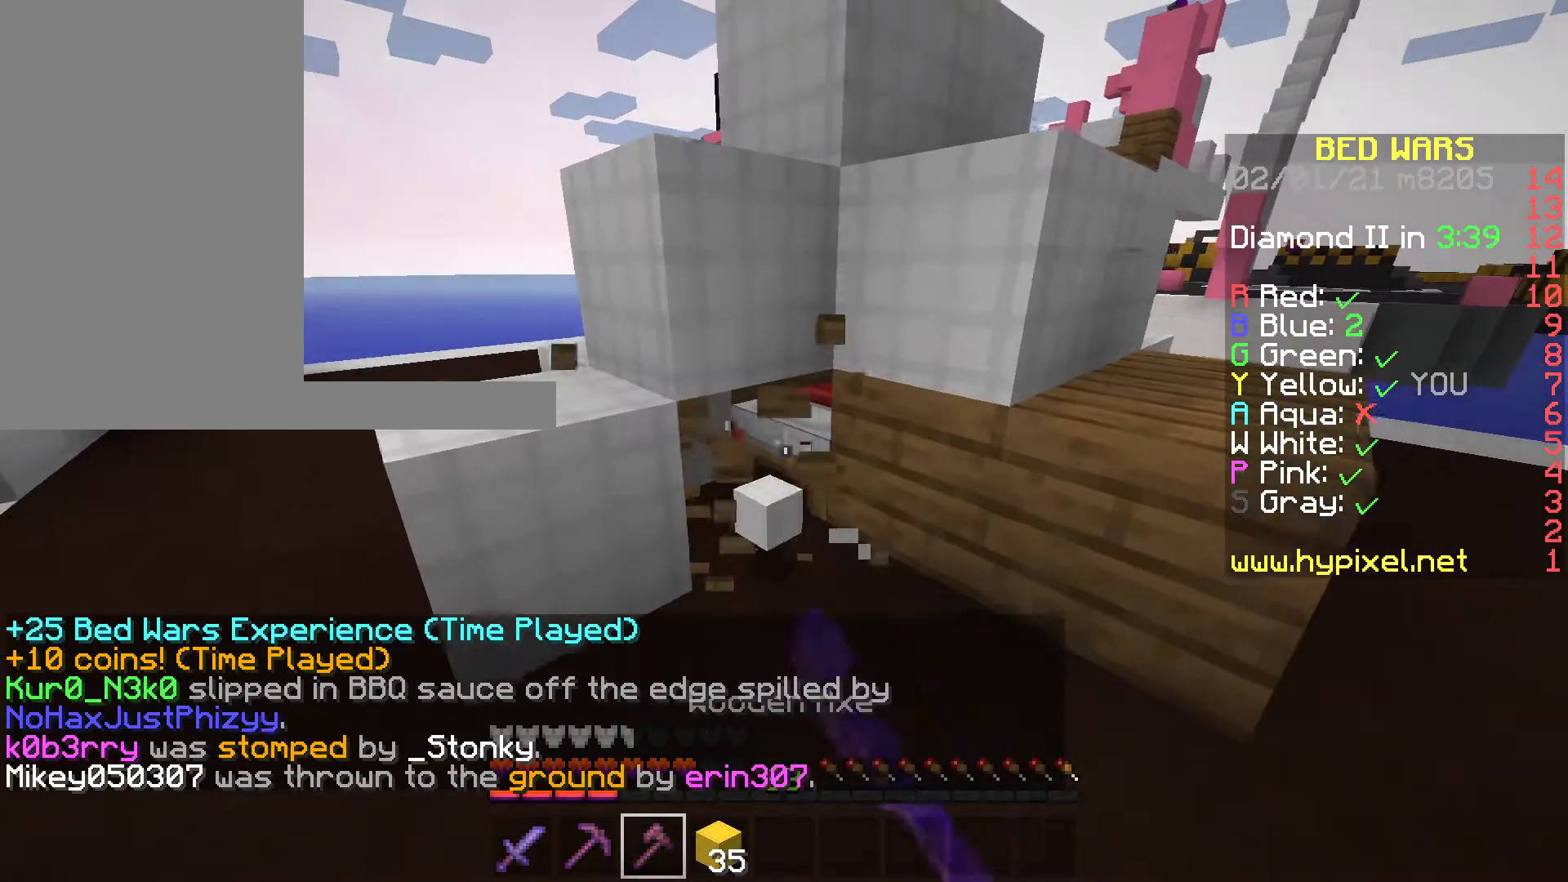
{"keys": [], "mouse": ["left"], "events": [[35, "w", "up"]]}
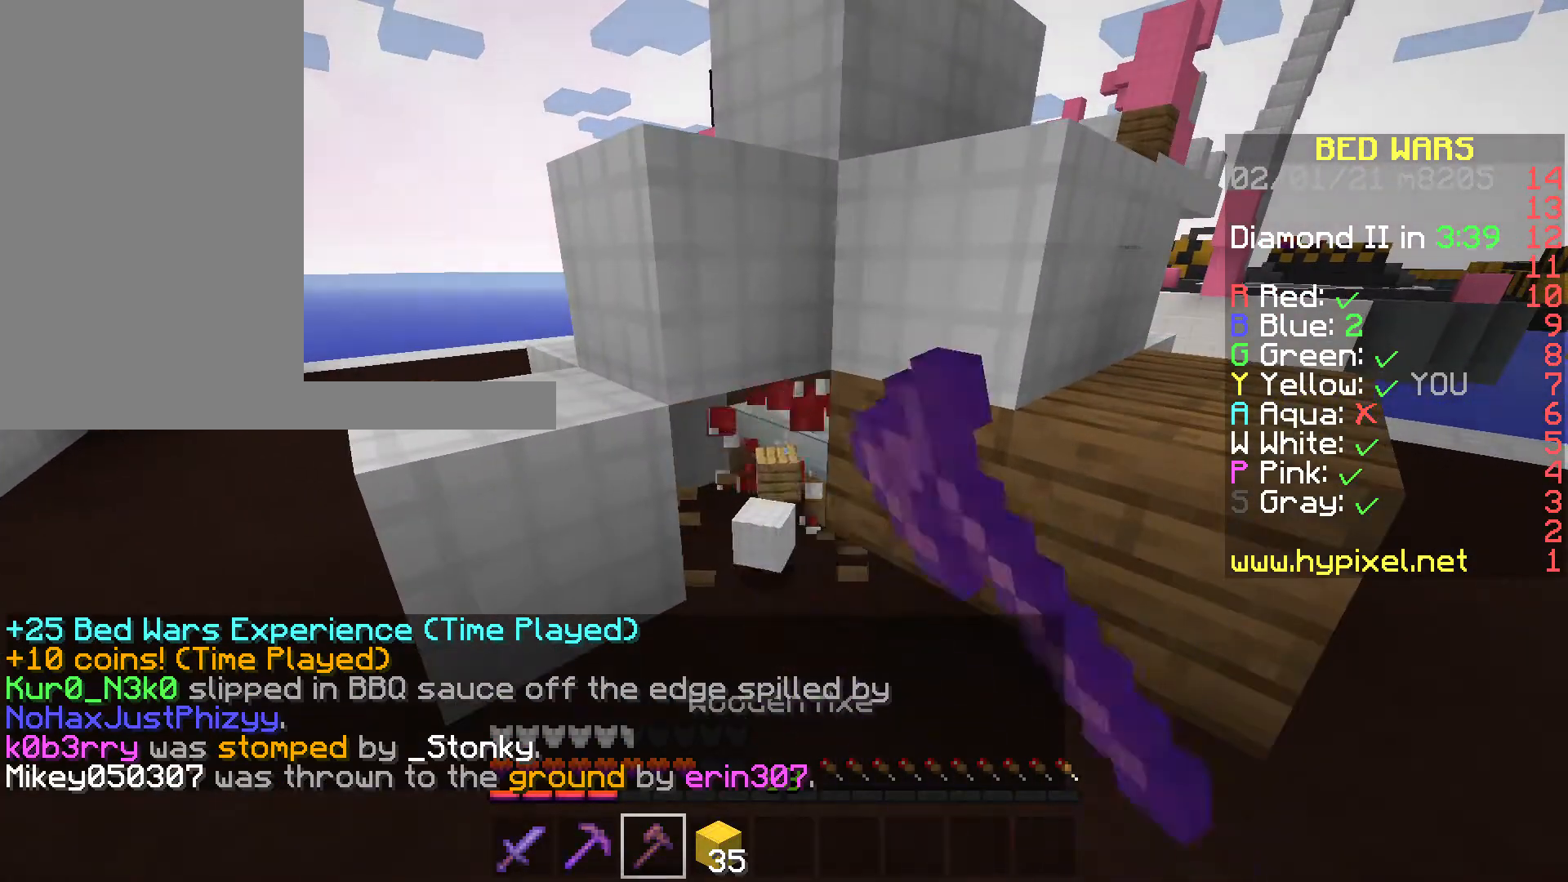
{"keys": [], "mouse": [], "events": [[245, "mouse_left", "up"]]}
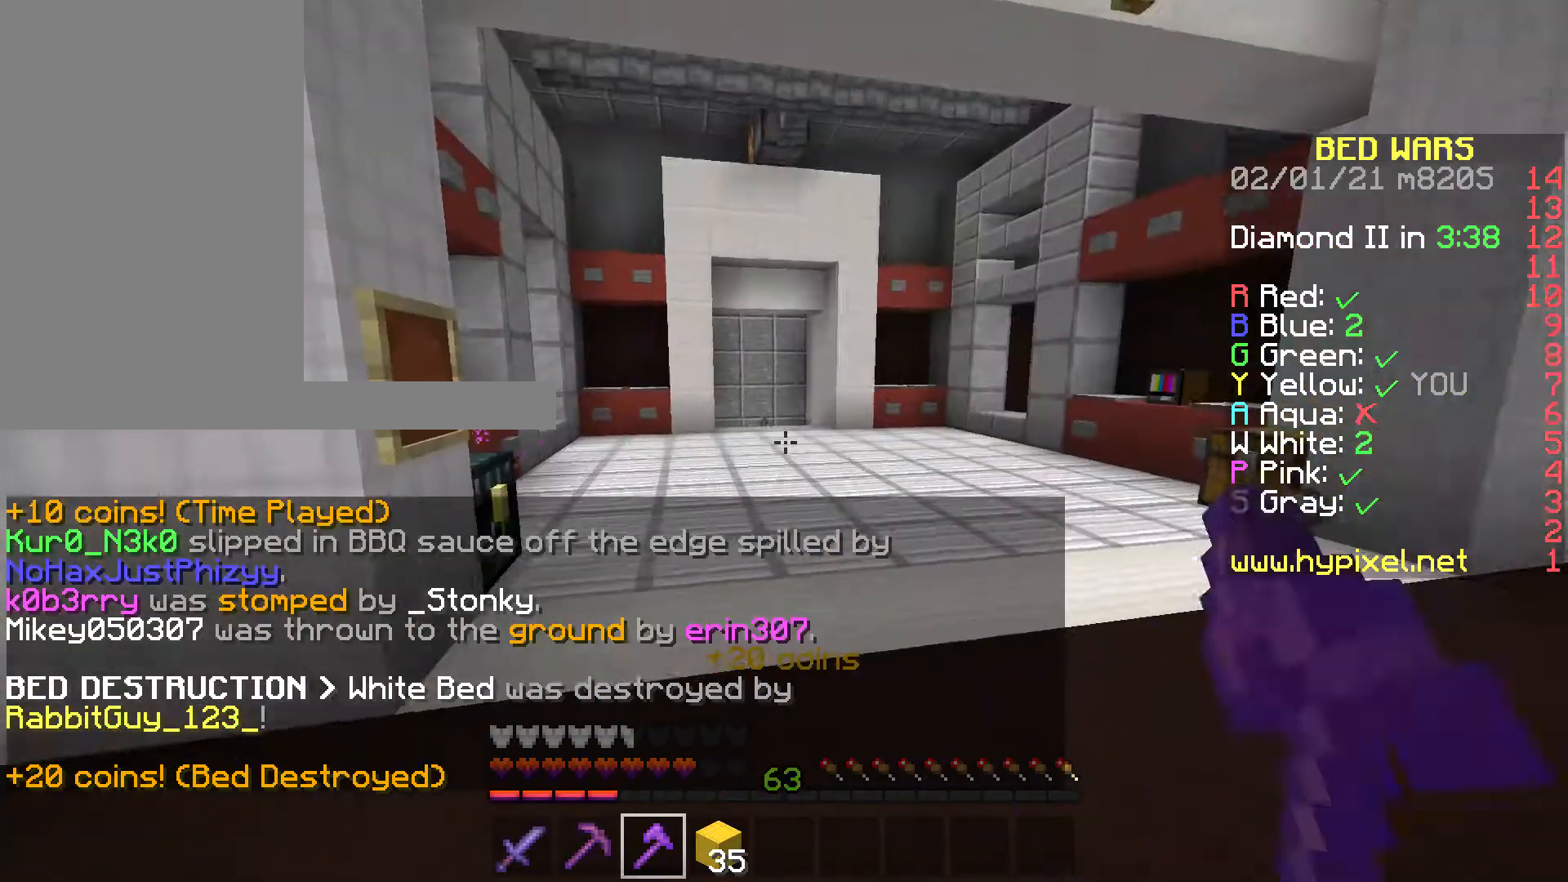
{"keys": ["w"], "mouse": [], "events": [[315, "w", "down"]]}
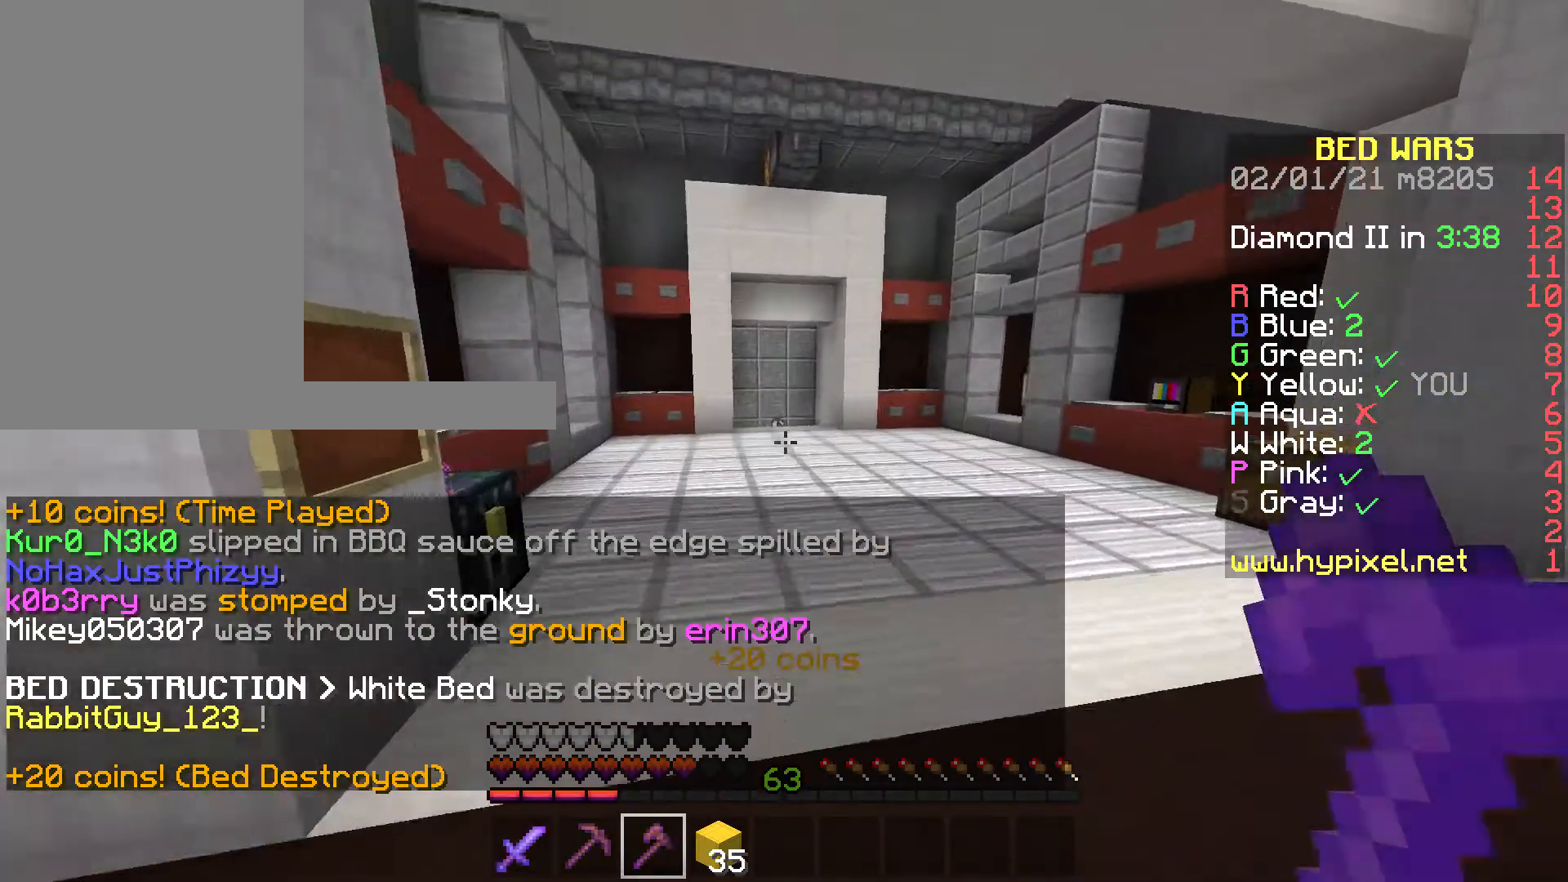
{"keys": ["w"], "mouse": [], "events": []}
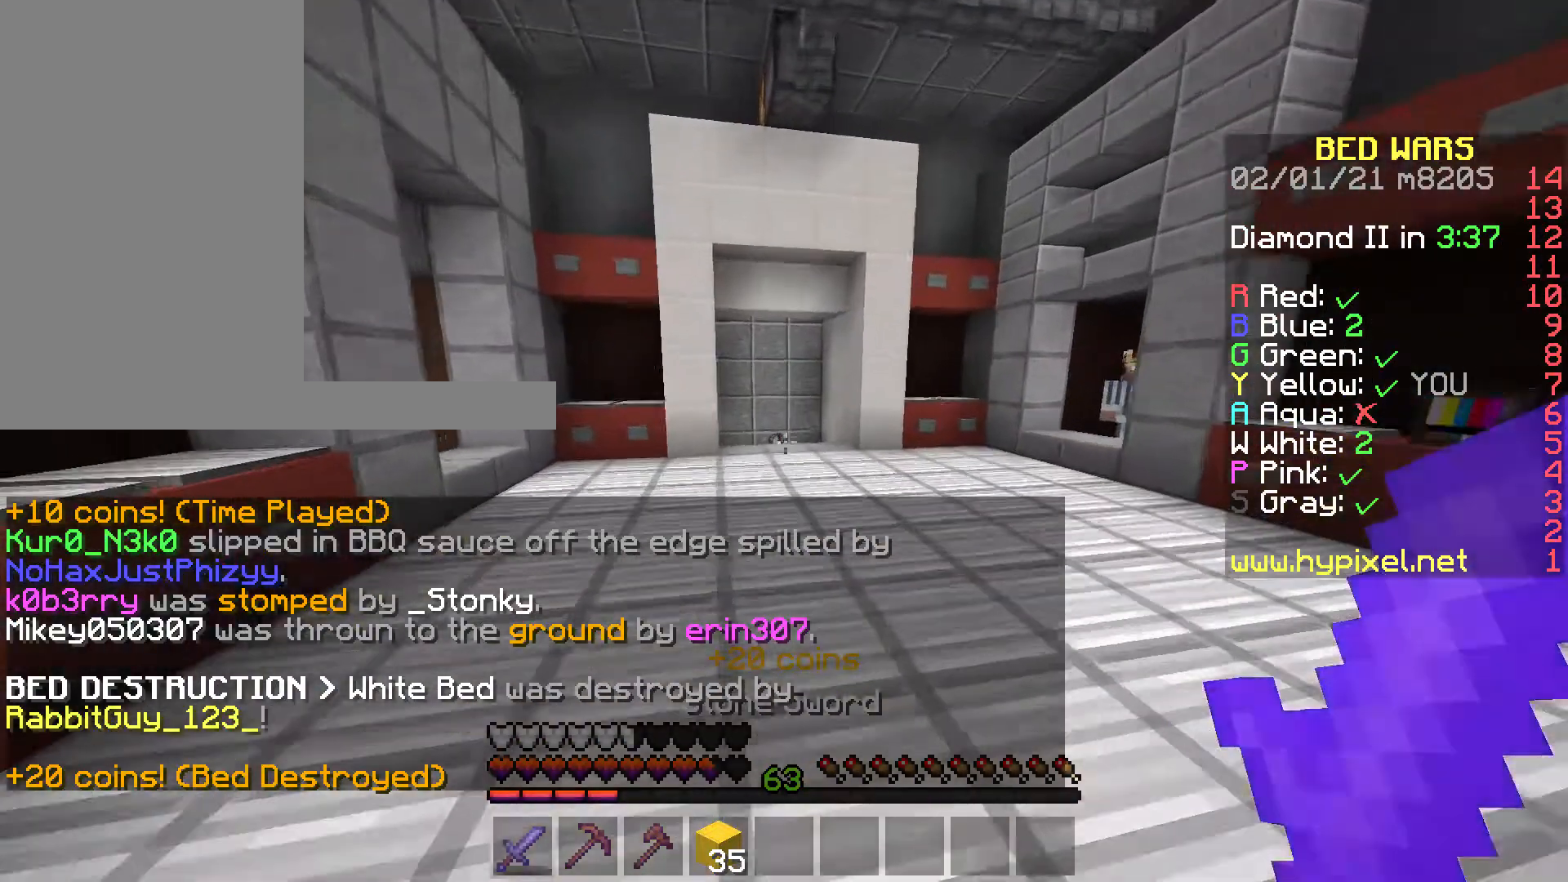
{"keys": ["w"], "mouse": ["left"], "events": [[315, "mouse_left", "down"]]}
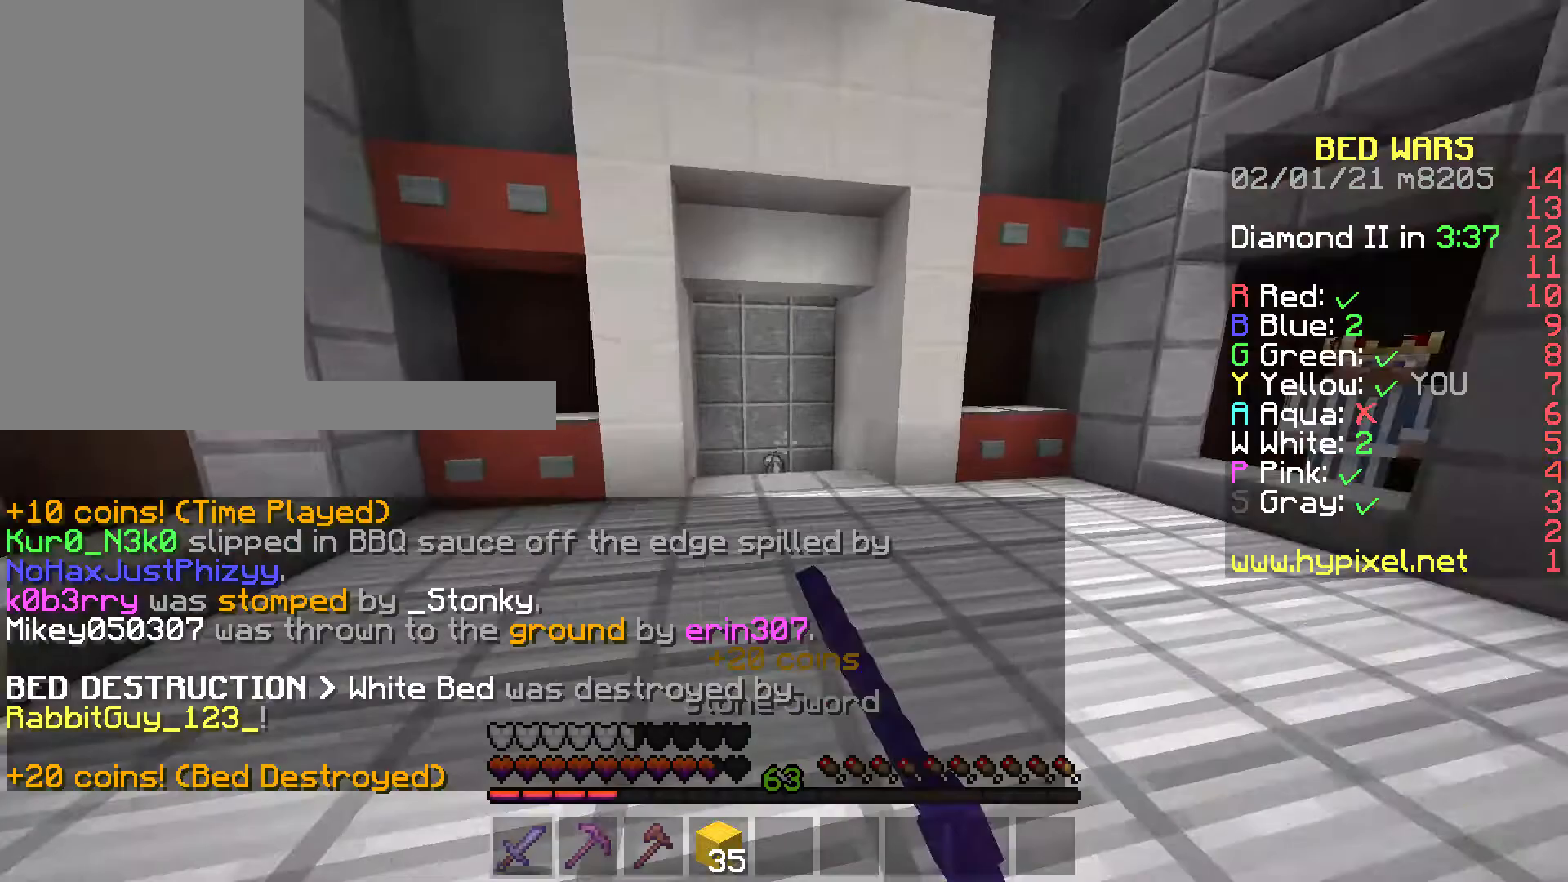
{"keys": ["w"], "mouse": ["left"], "events": [[105, "w", "up"], [175, "s", "down"], [210, "mouse_left", "up"], [280, "mouse_left", "down"], [315, "s", "up"], [350, "w", "down"]]}
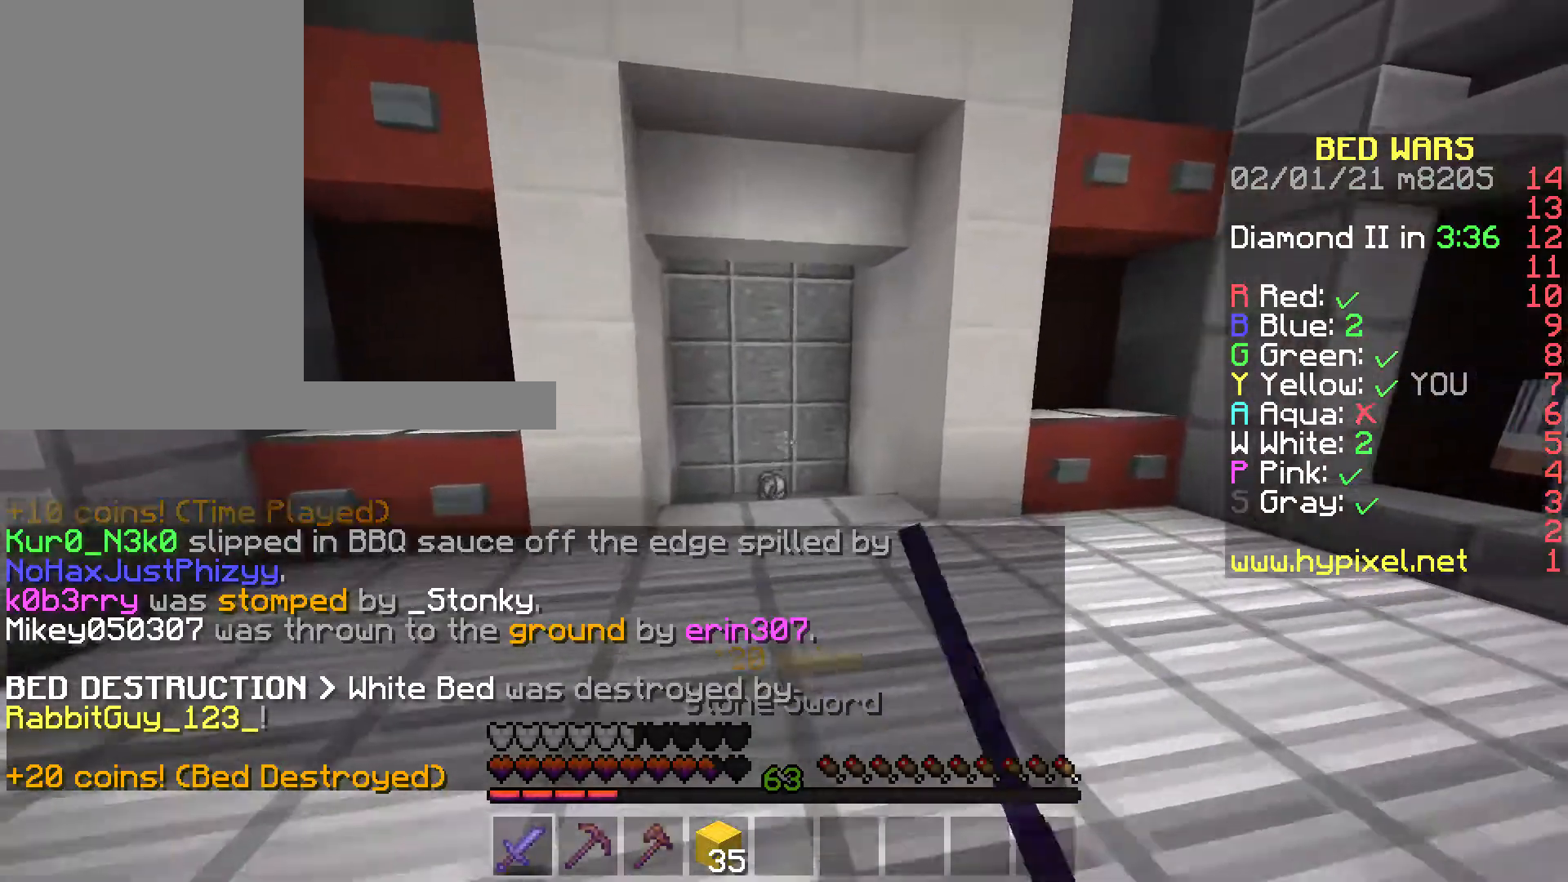
{"keys": ["w"], "mouse": ["left"], "events": []}
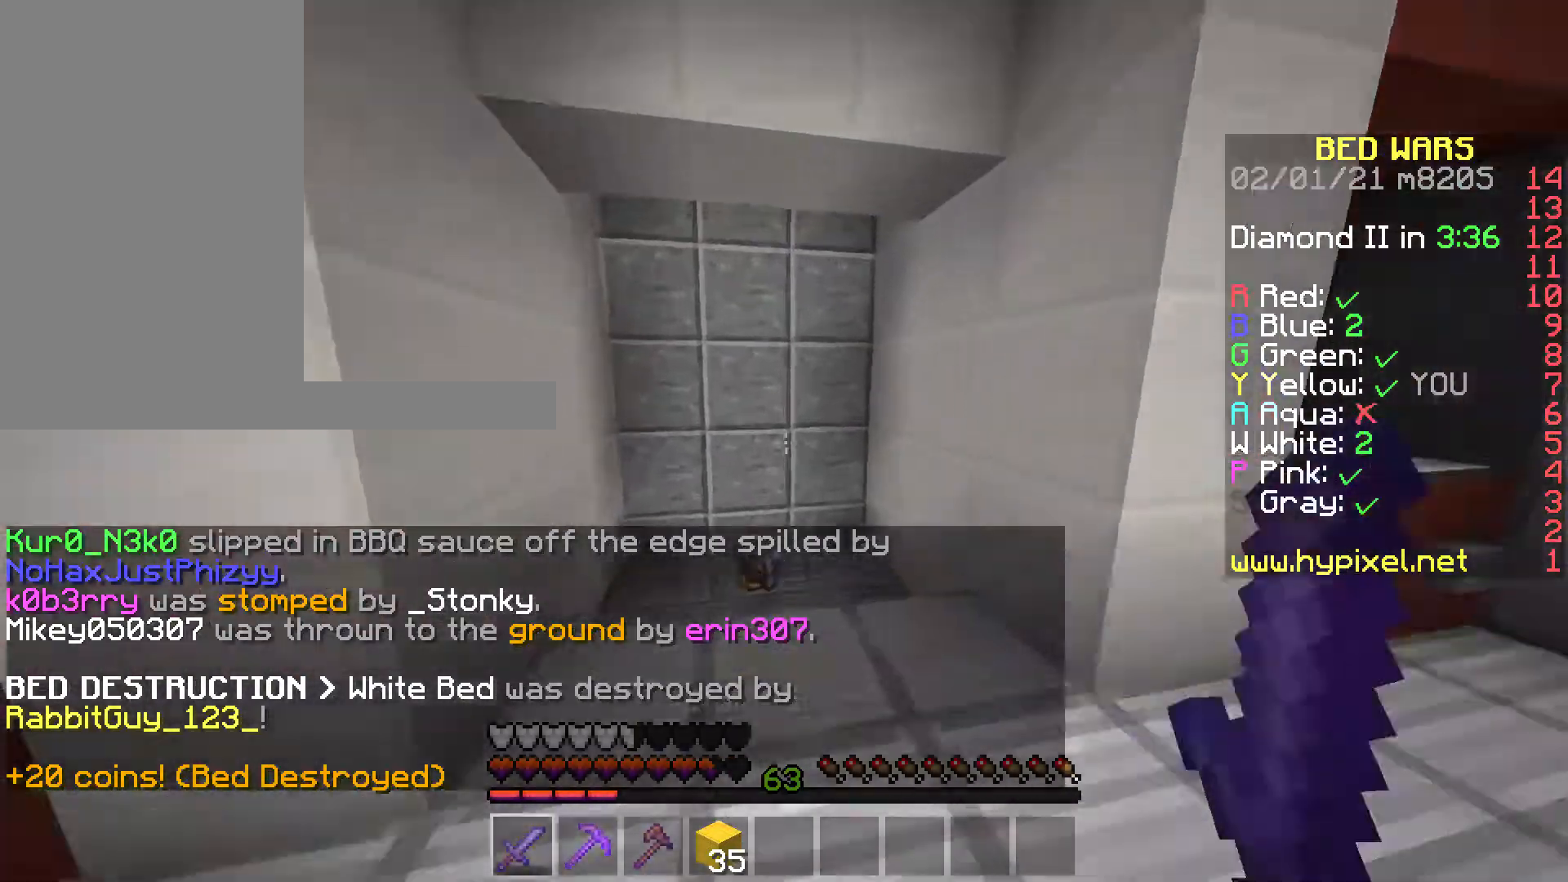
{"keys": ["a", "w"], "mouse": [], "events": [[35, "mouse_left", "up"], [140, "a", "down"]]}
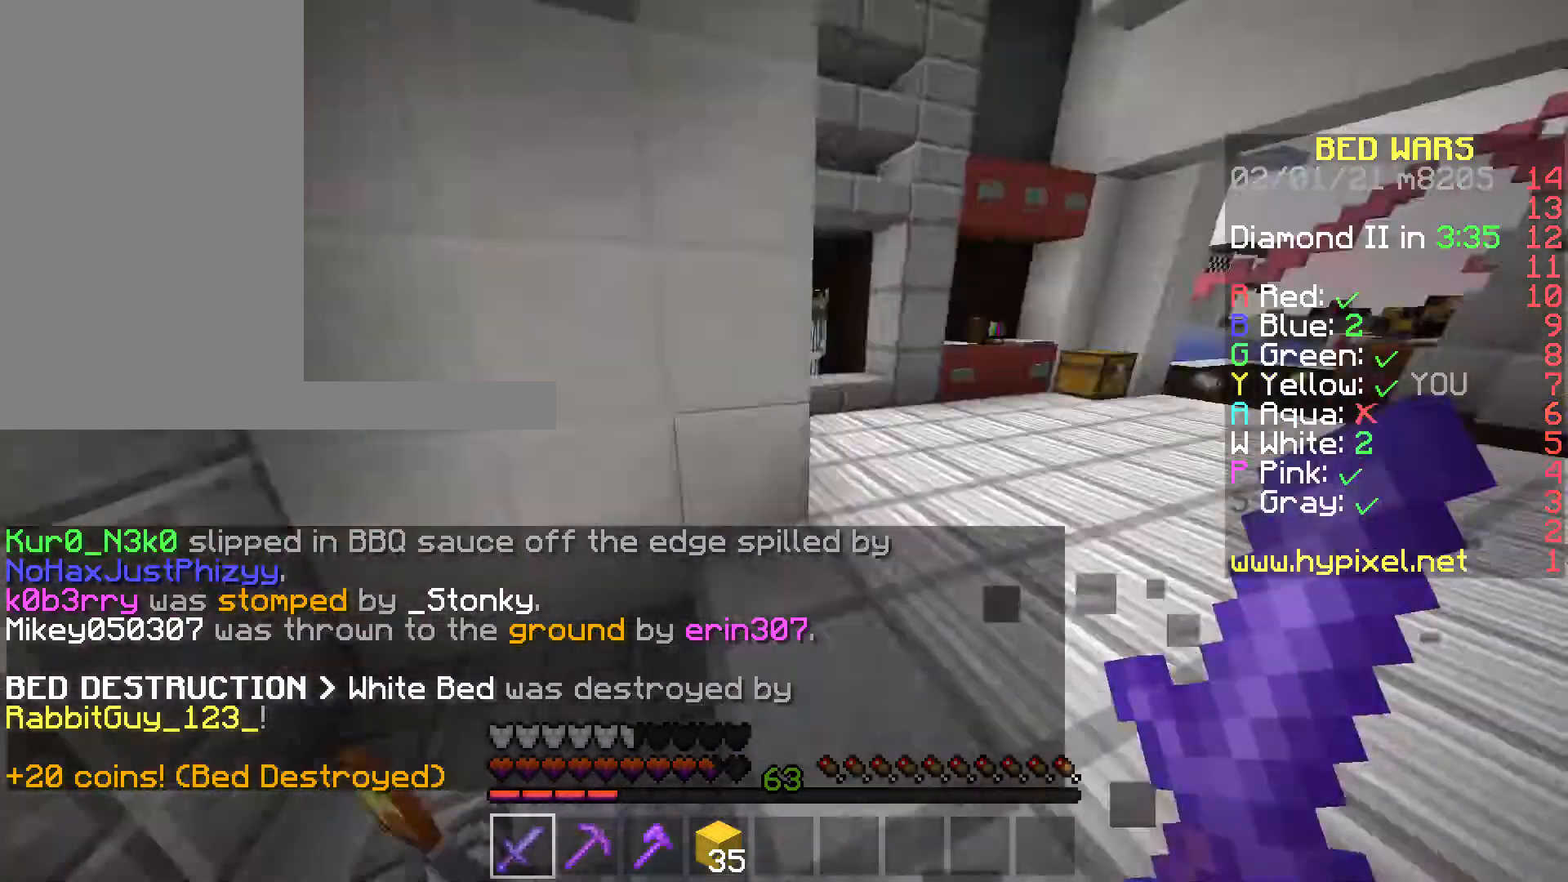
{"keys": ["s"], "mouse": [], "events": [[104, "w", "up"], [209, "a", "up"], [349, "s", "down"]]}
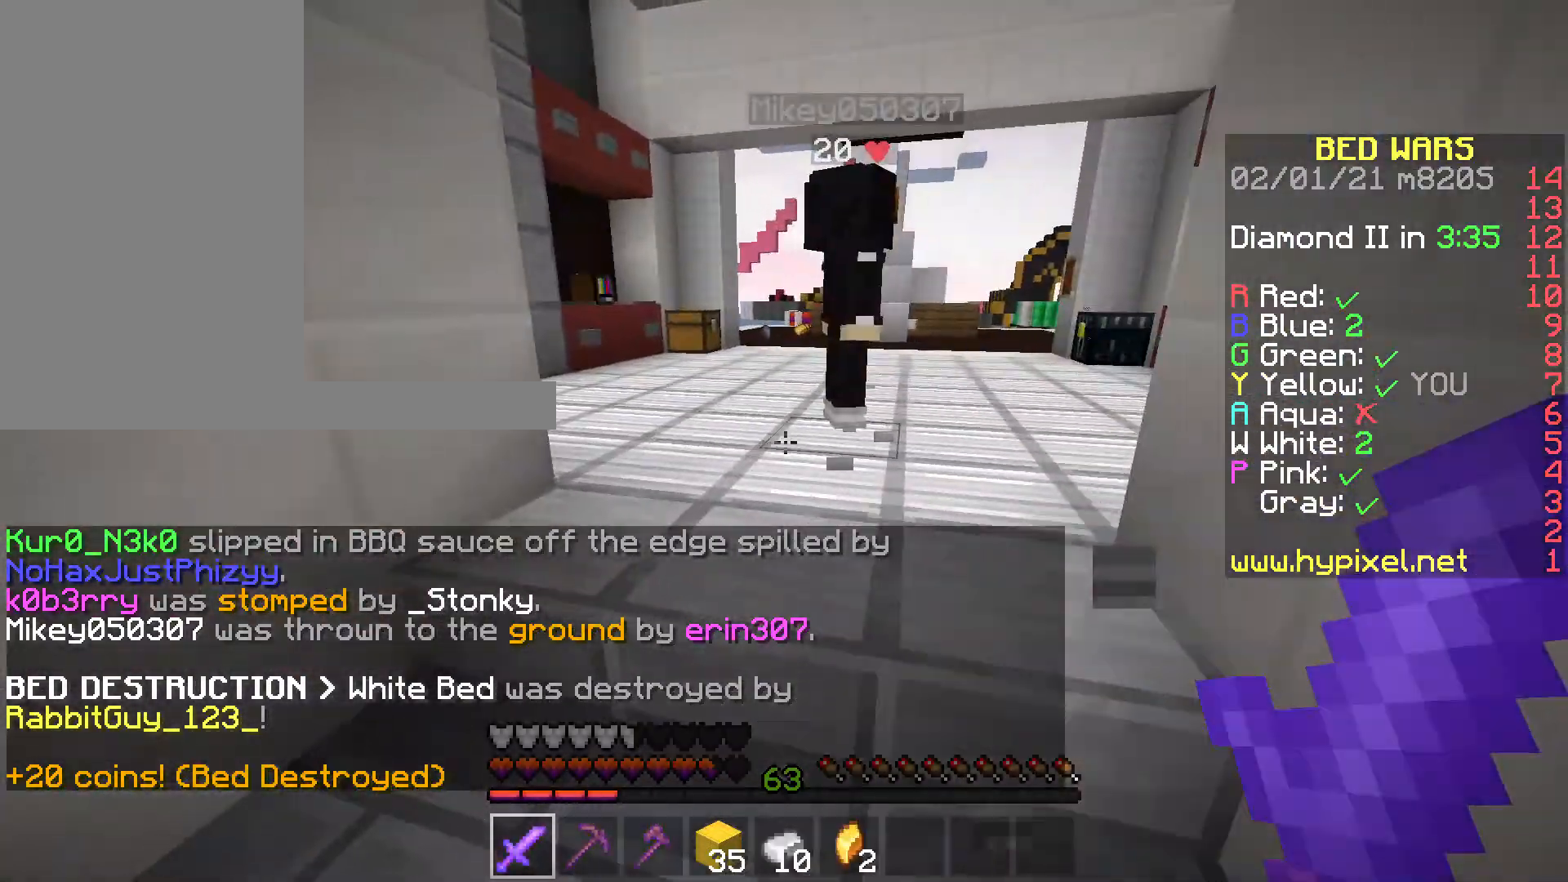
{"keys": ["w"], "mouse": [], "events": [[140, "s", "up"], [140, "w", "down"], [315, "w", "up"], [525, "w", "down"]]}
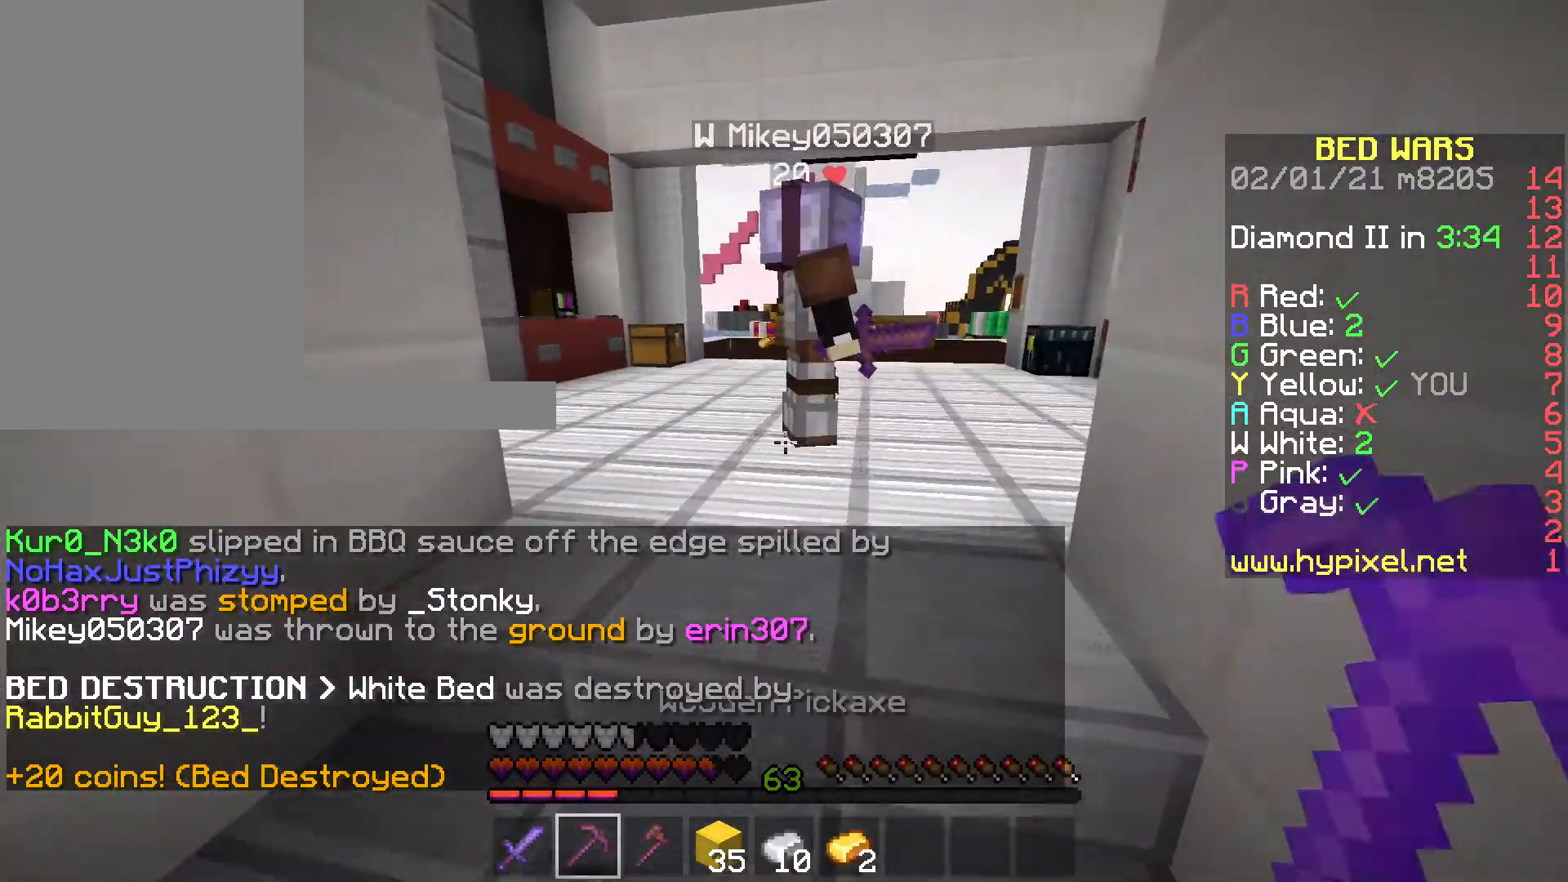
{"keys": ["s"], "mouse": ["left"], "events": [[210, "mouse_left", "down"], [455, "w", "up"], [490, "s", "down"]]}
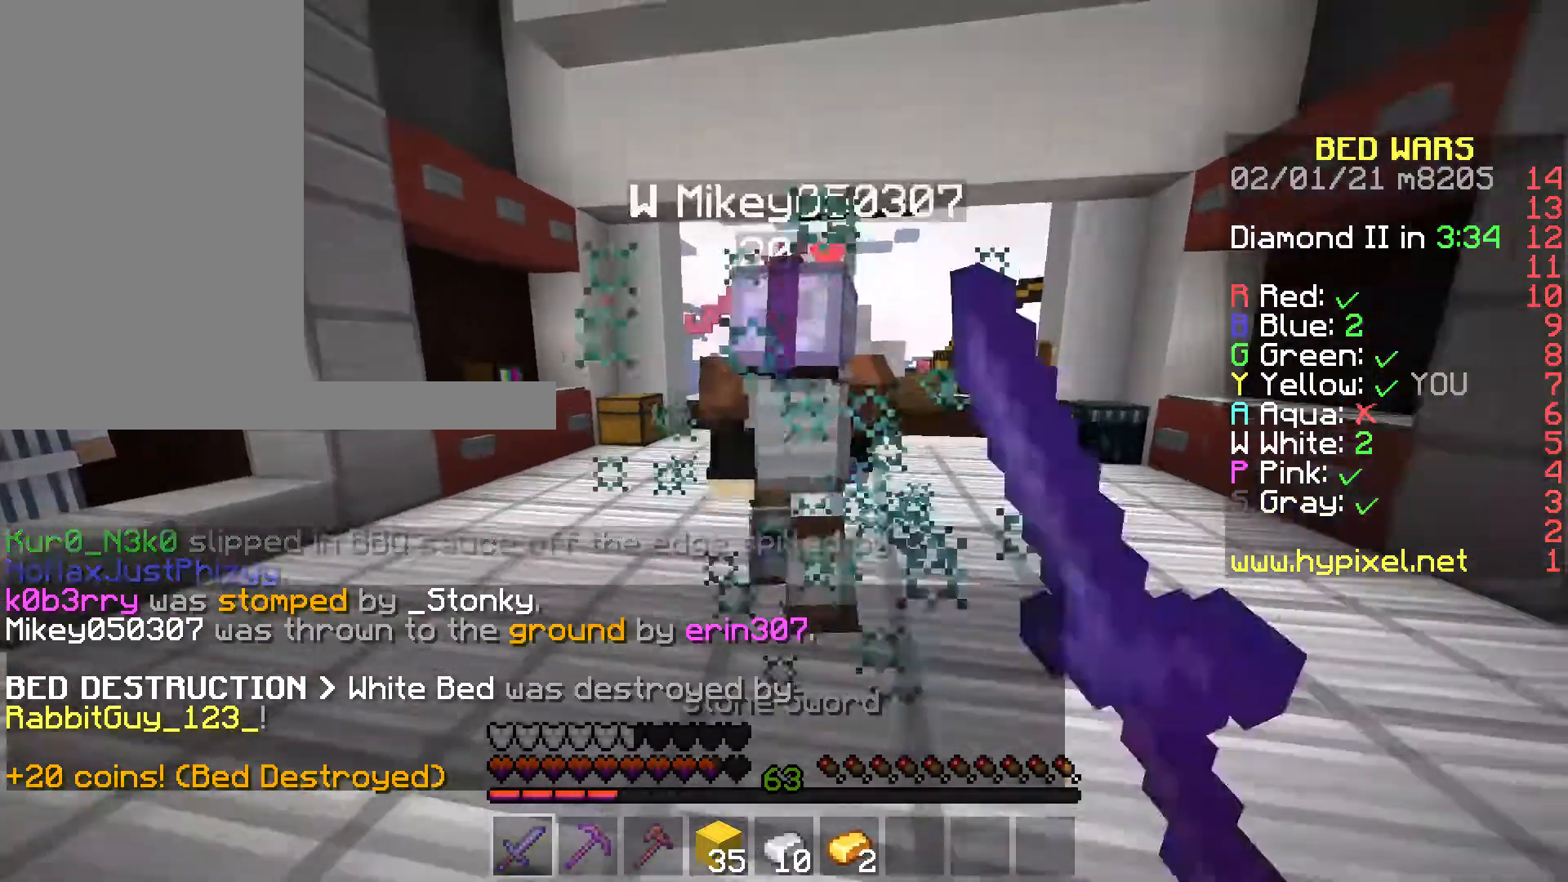
{"keys": ["w"], "mouse": ["left"], "events": [[70, "s", "up"], [105, "w", "down"]]}
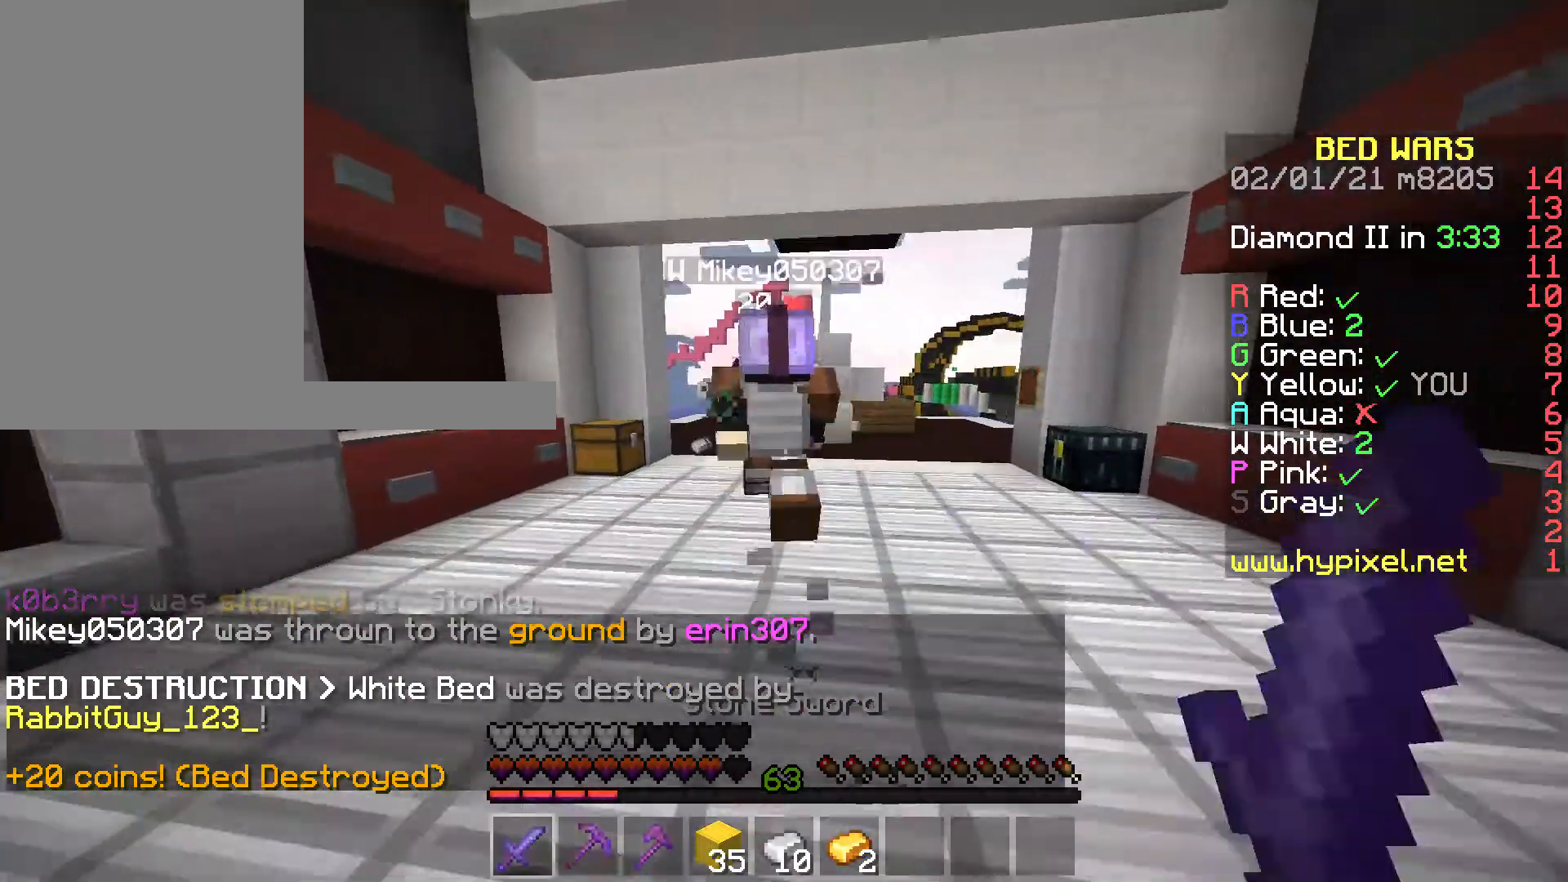
{"keys": ["space", "w"], "mouse": [], "events": [[420, "mouse_left", "up"], [420, "space", "down"]]}
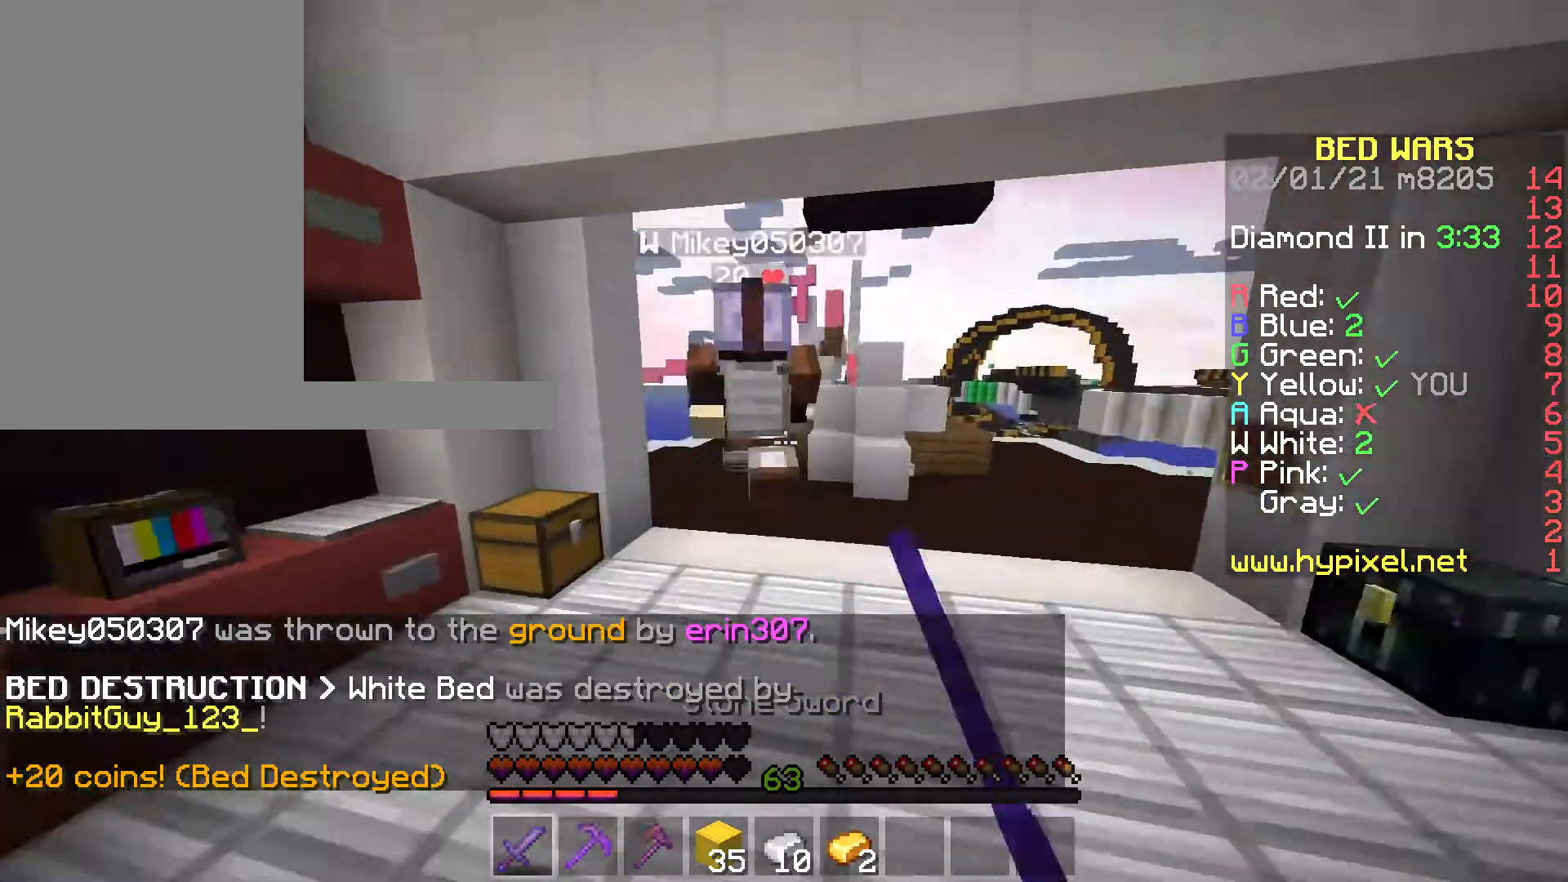
{"keys": ["space", "w"], "mouse": ["left"], "events": [[35, "mouse_left", "down"]]}
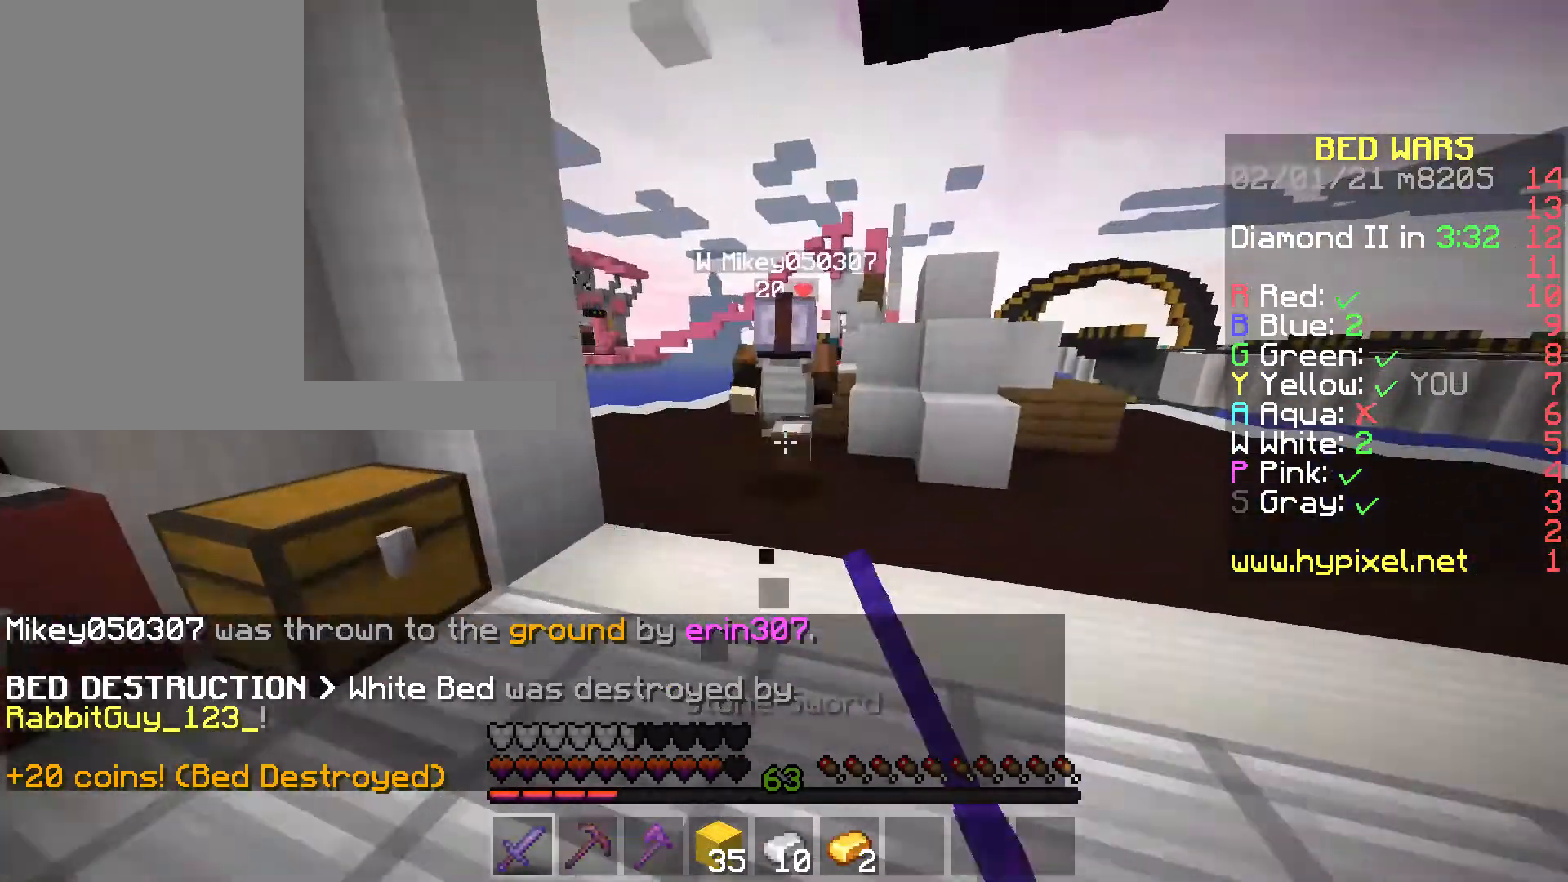
{"keys": ["w"], "mouse": ["left"], "events": [[70, "mouse_left", "up"], [175, "mouse_left", "down"], [245, "mouse_left", "up"], [280, "mouse_left", "down"], [350, "mouse_left", "up"], [385, "mouse_left", "down"], [385, "space", "up"]]}
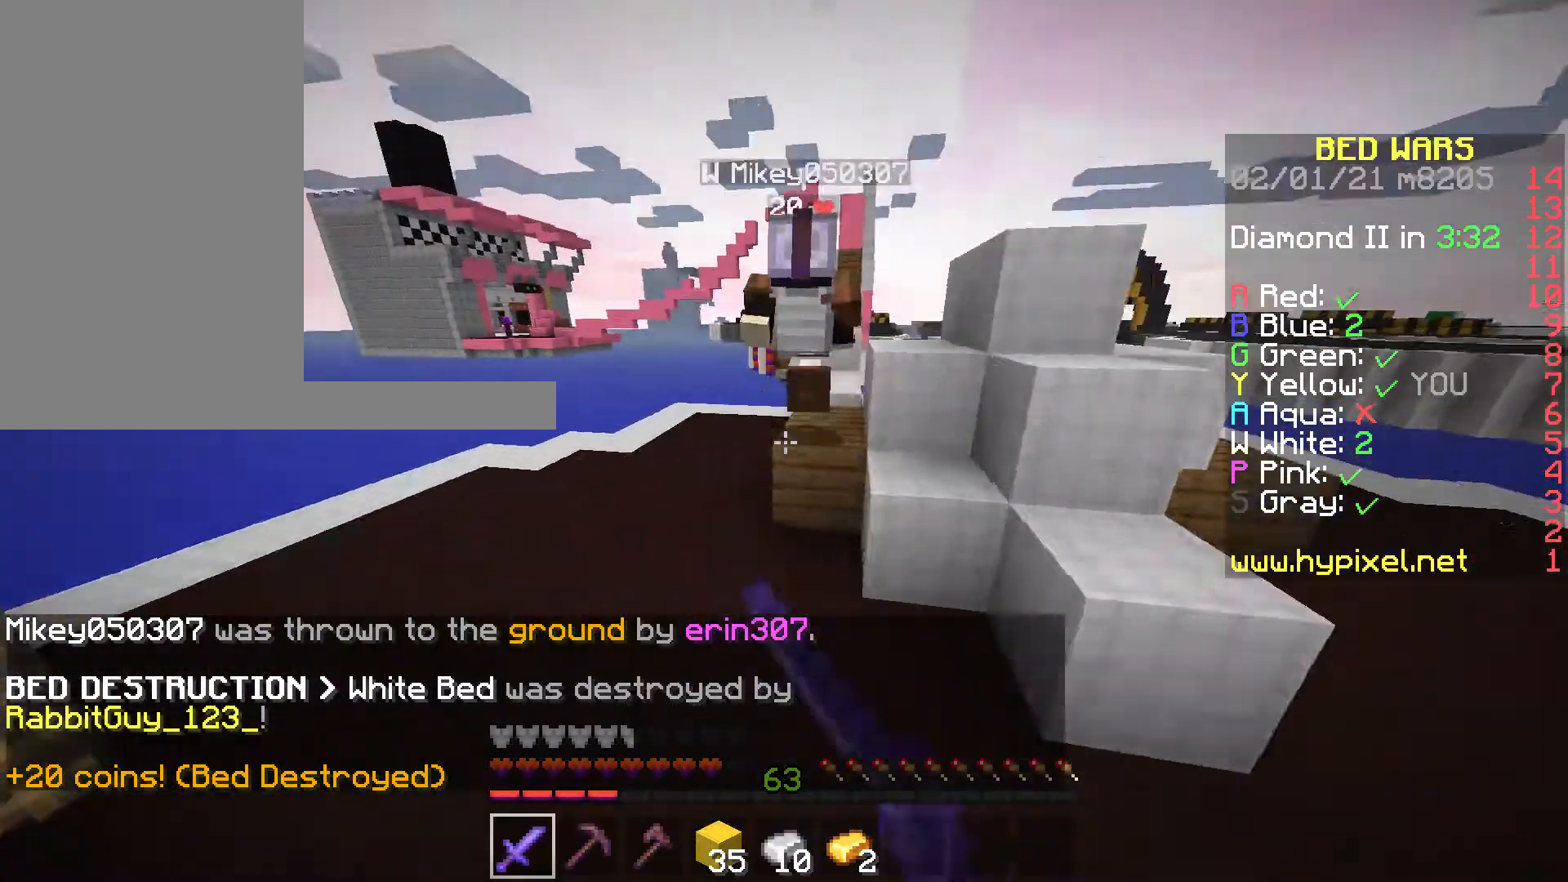
{"keys": ["space", "w"], "mouse": ["left"], "events": [[35, "mouse_left", "up"], [385, "mouse_left", "down"], [385, "space", "down"]]}
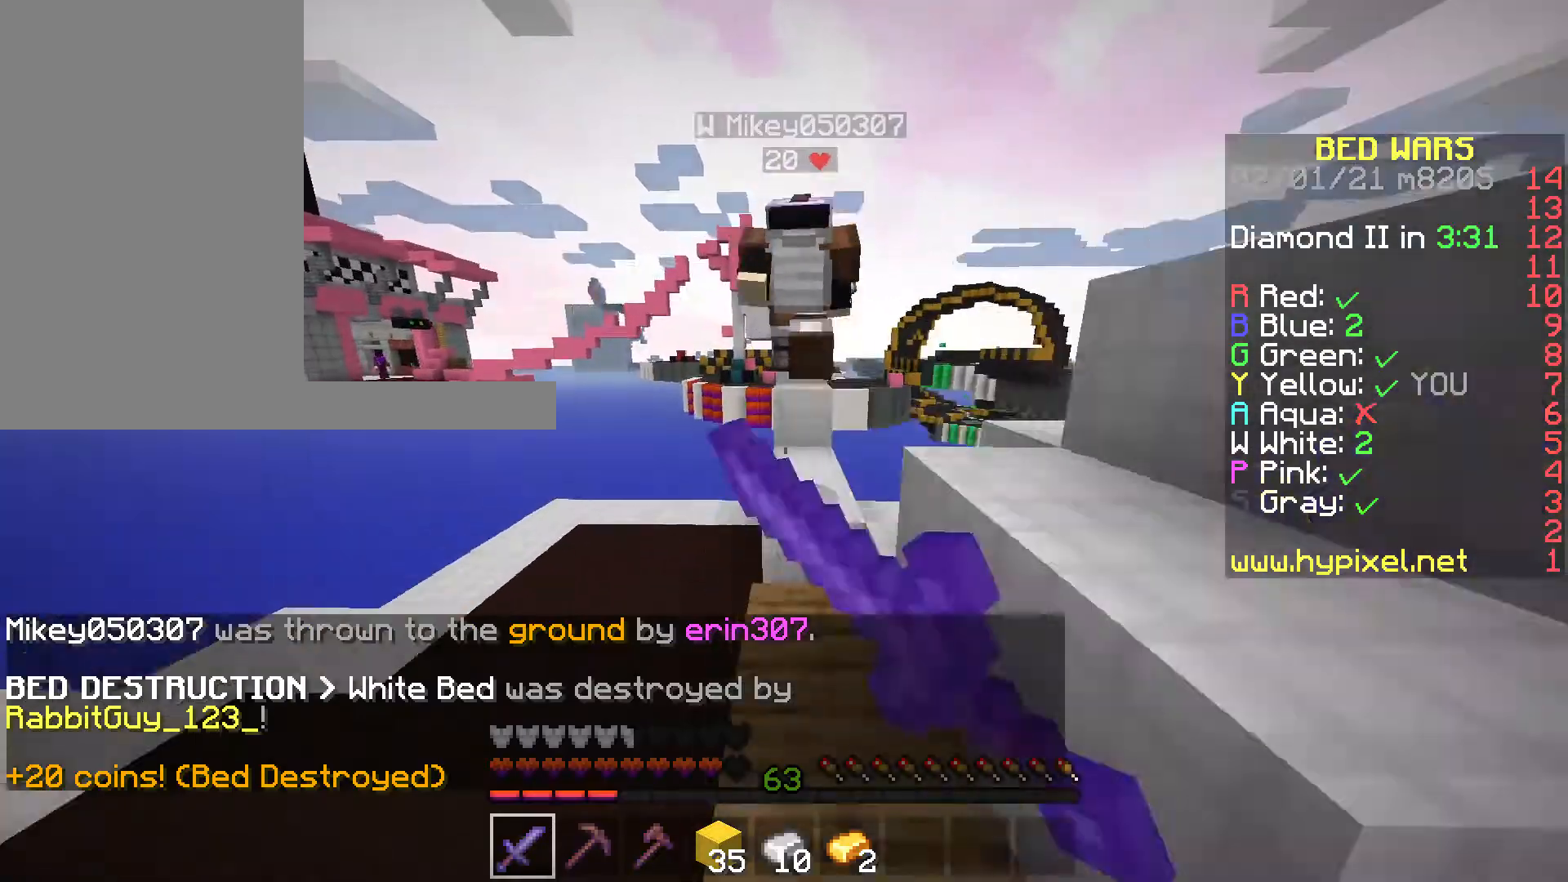
{"keys": ["space", "w"], "mouse": [], "events": [[35, "mouse_left", "up"], [35, "space", "up"], [385, "space", "down"]]}
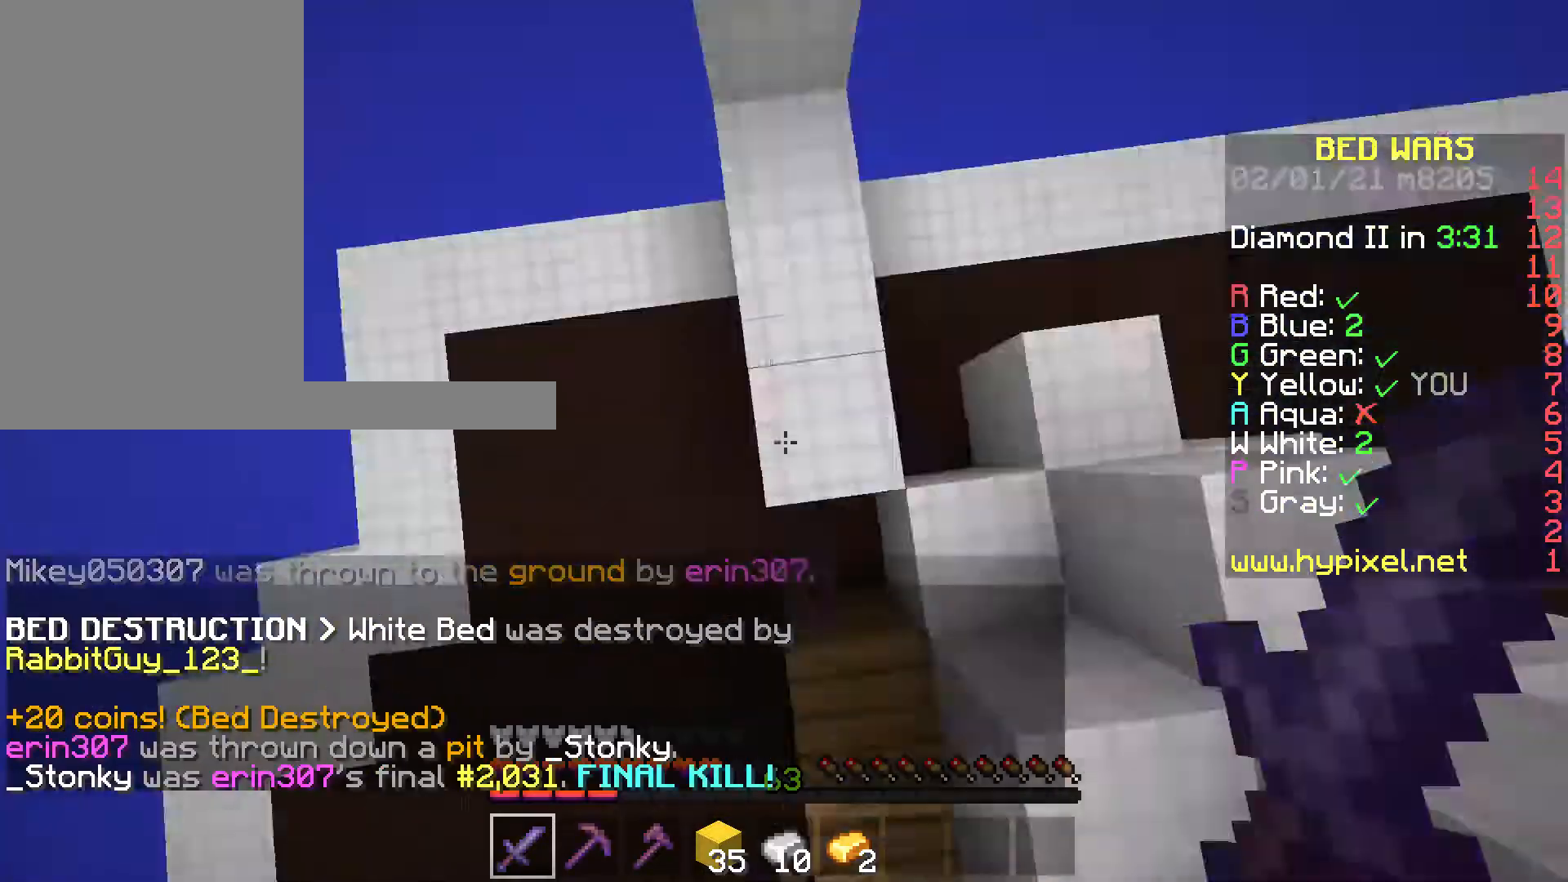
{"keys": ["space", "w"], "mouse": [], "events": [[420, "mouse_left", "down"], [490, "mouse_left", "up"]]}